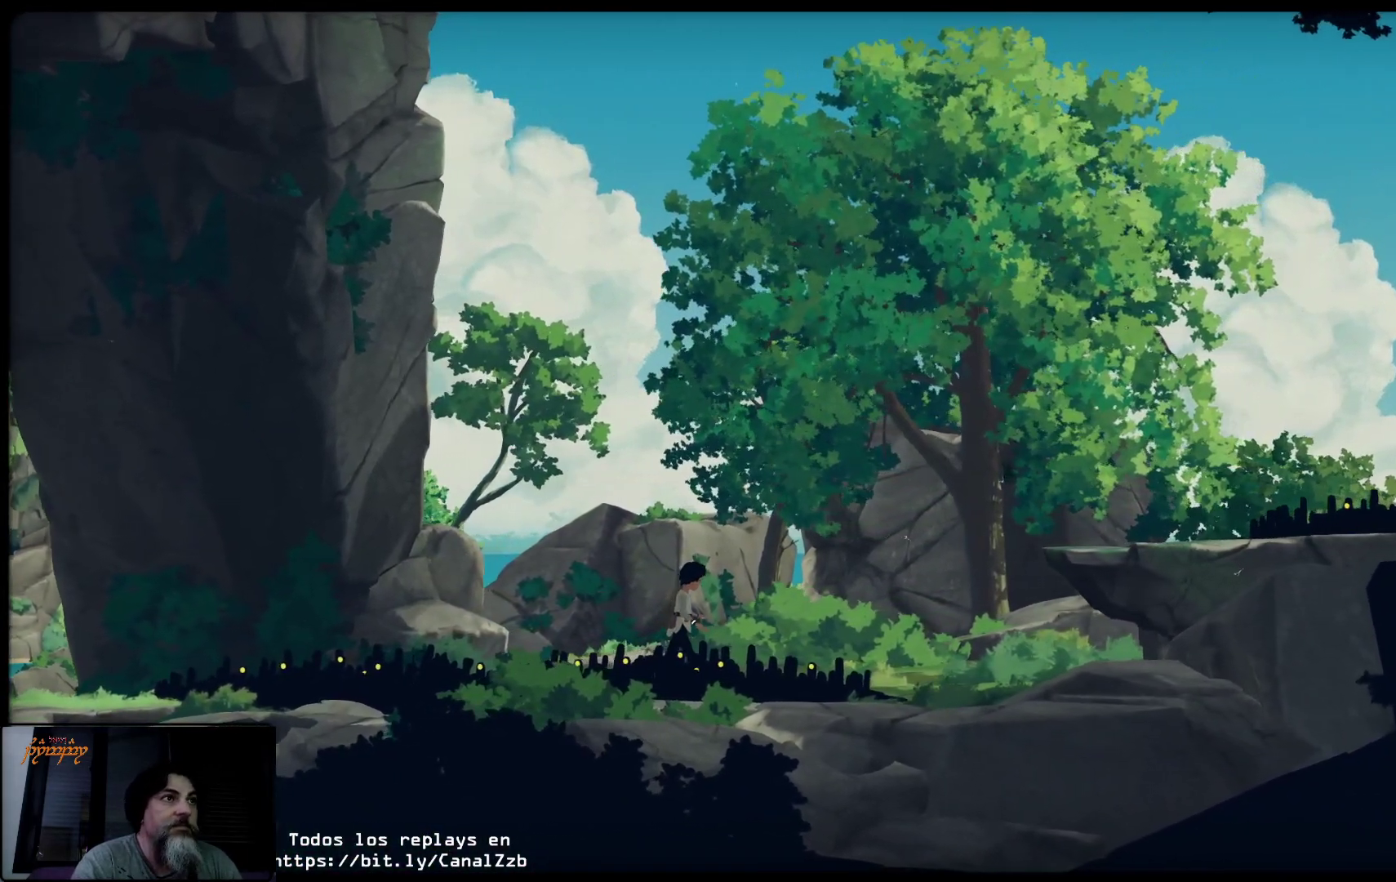
Gameplay with a controller (Xbox layout); each line is a JSON object with the inputs held at the frame after it. "events" lists button and stick changes between this image and that frame as [ms after this image, input, new state], when the widget could be followed in between.
{"buttons": [], "left_stick": "right", "right_stick": "center", "events": []}
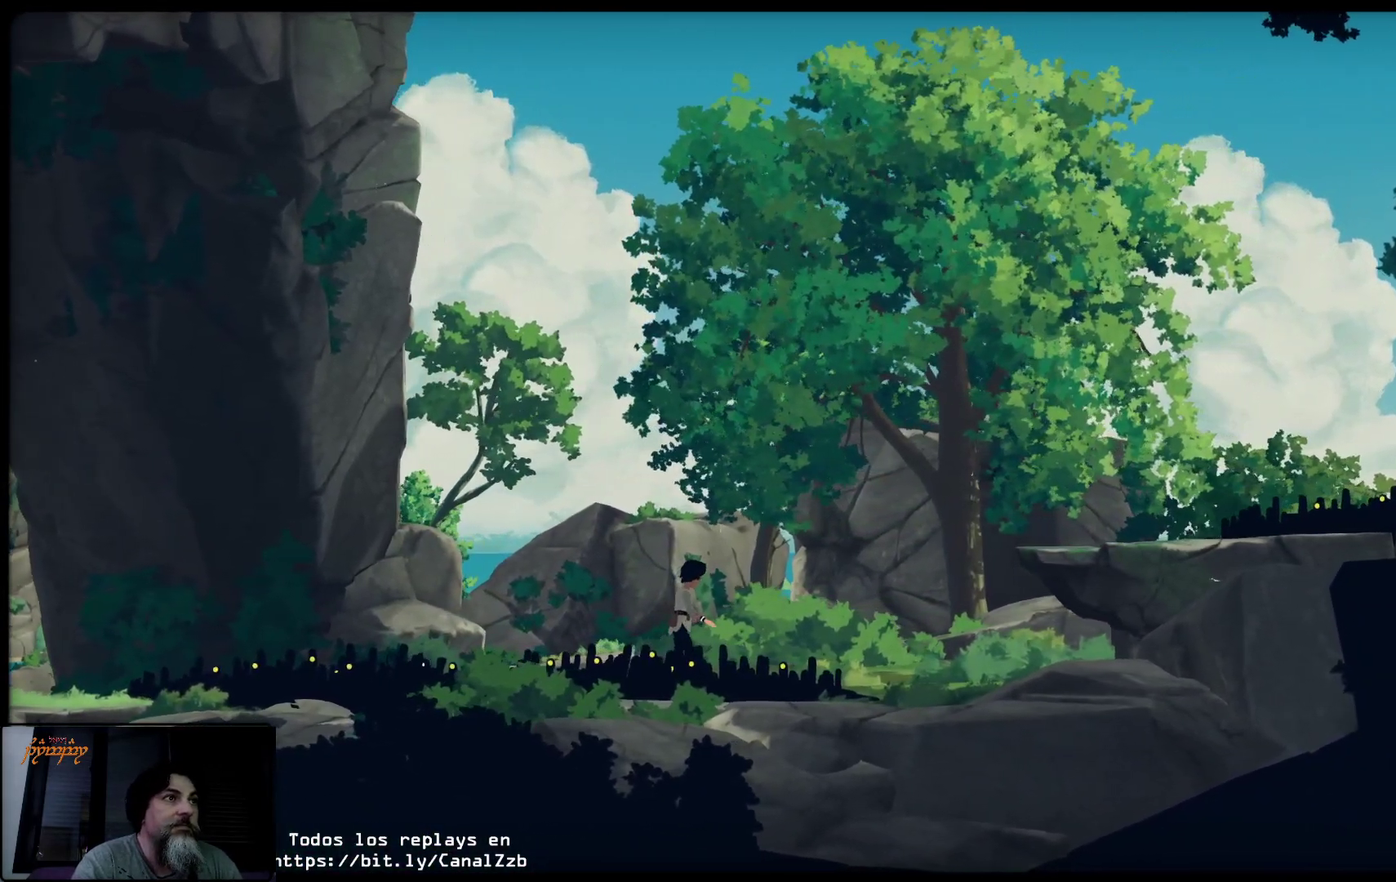
{"buttons": [], "left_stick": "right", "right_stick": "center", "events": []}
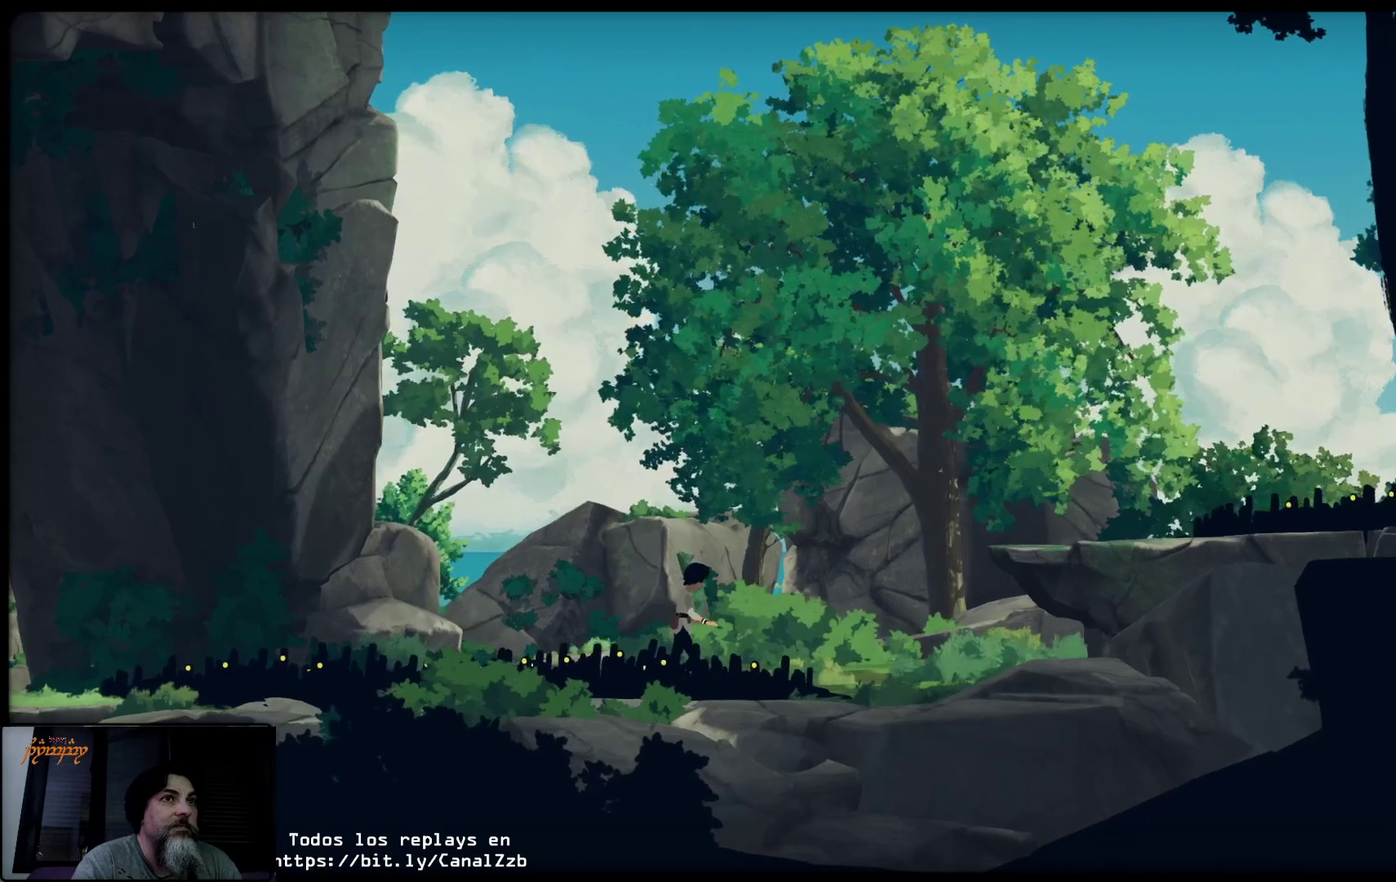
{"buttons": [], "left_stick": "right", "right_stick": "center", "events": []}
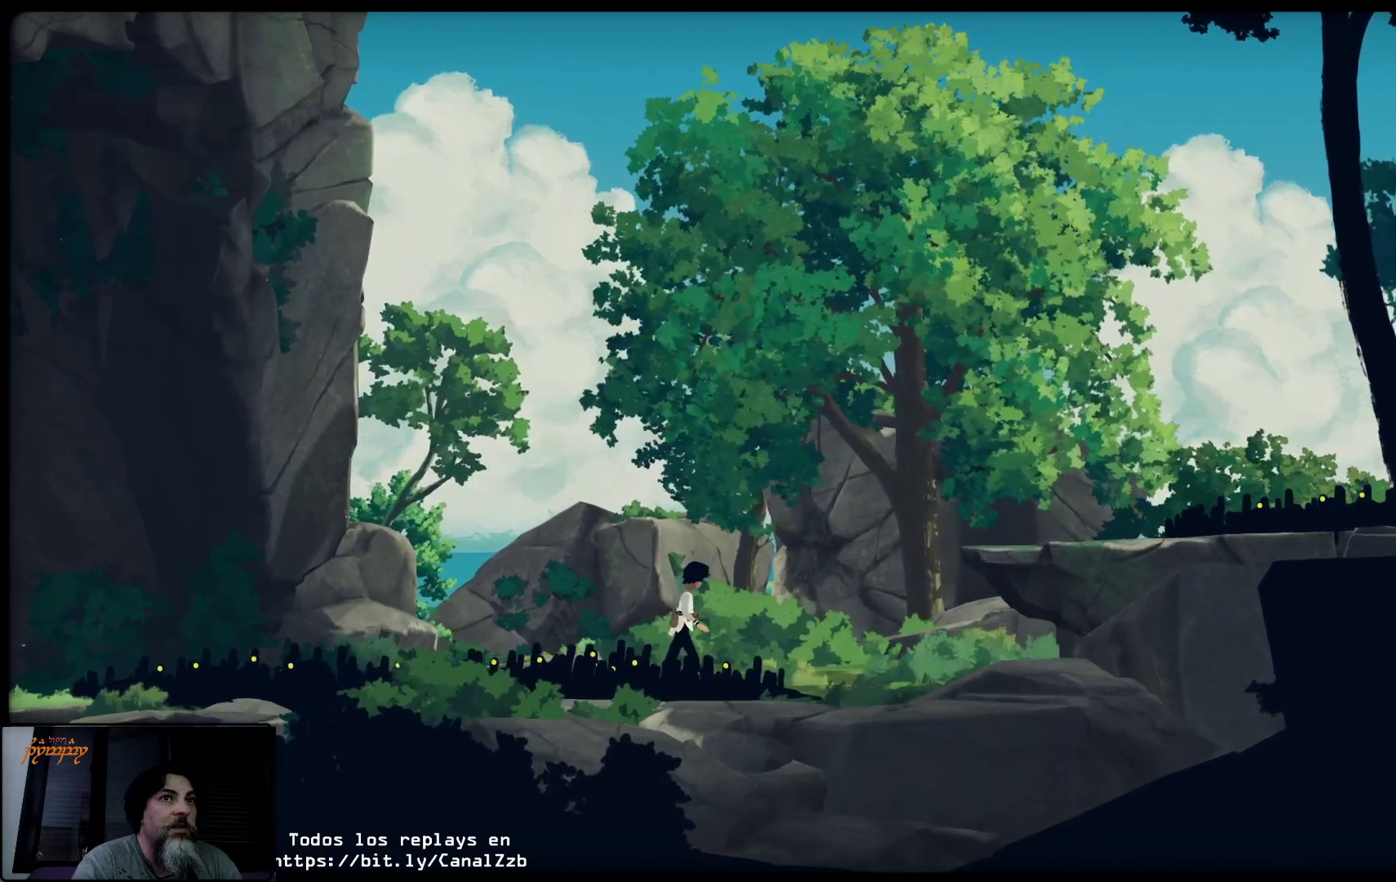
{"buttons": [], "left_stick": "right", "right_stick": "center", "events": []}
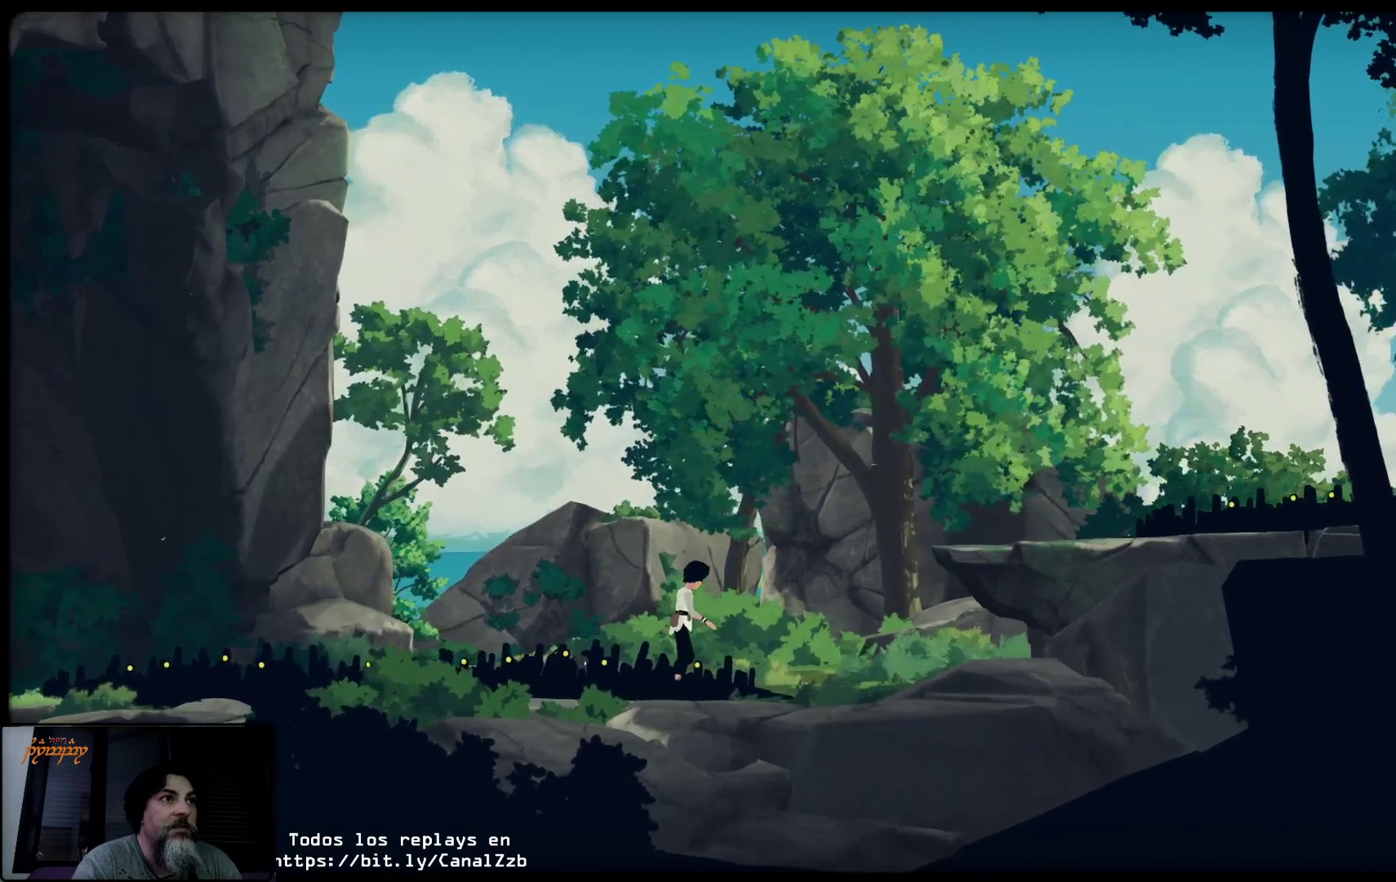
{"buttons": [], "left_stick": "right", "right_stick": "center", "events": []}
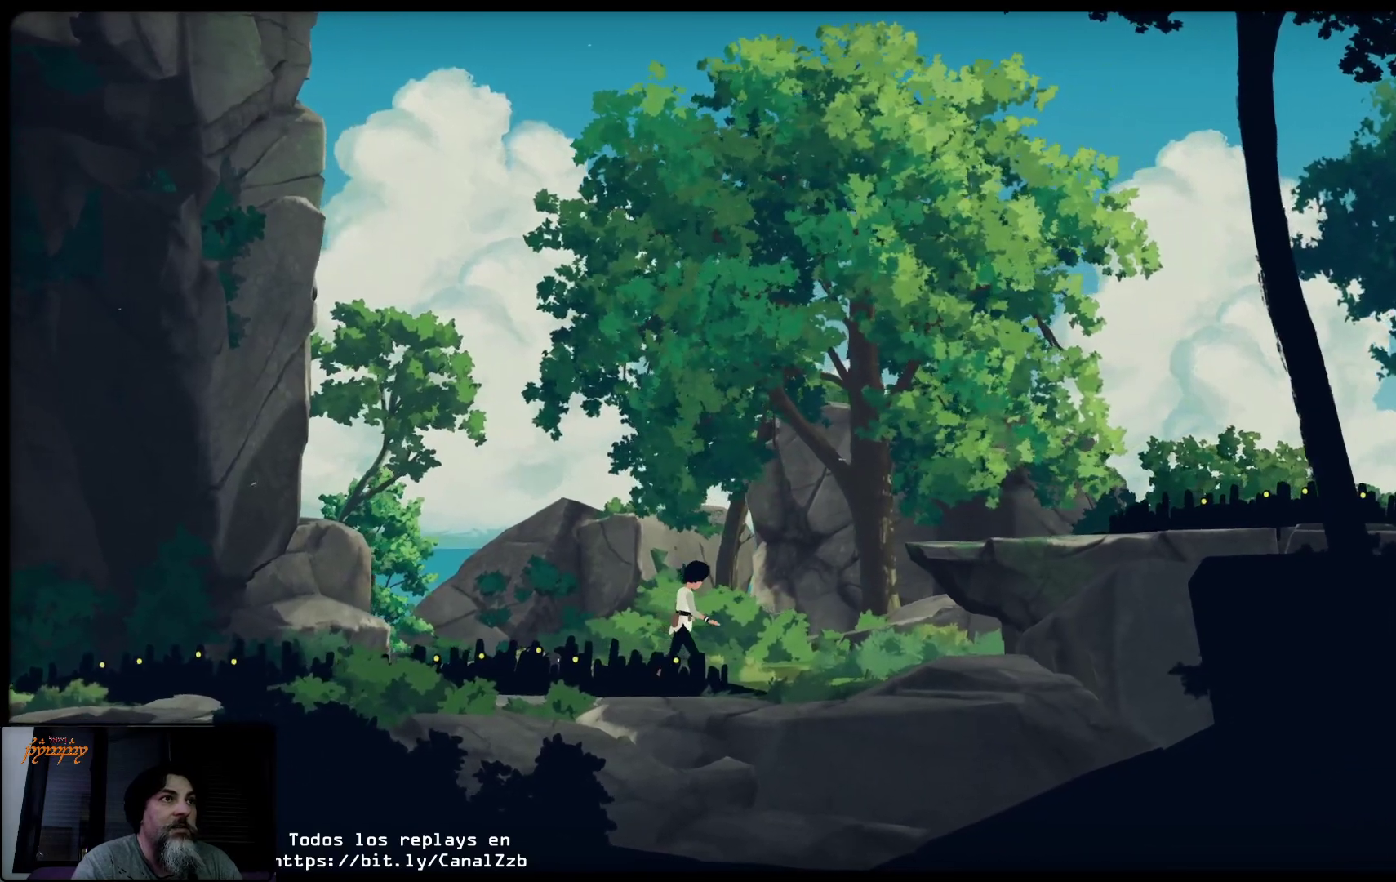
{"buttons": [], "left_stick": "right", "right_stick": "center", "events": []}
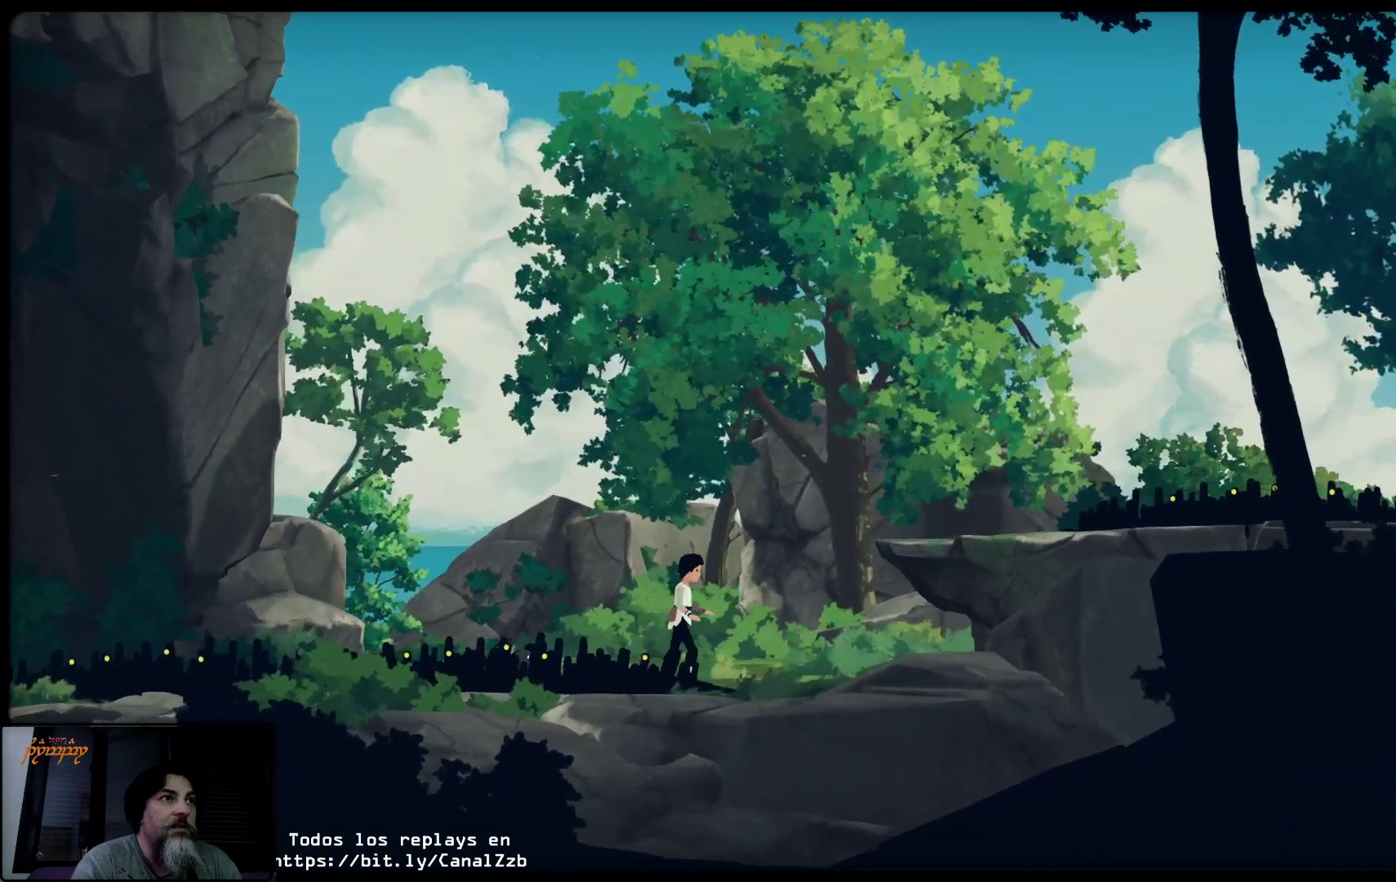
{"buttons": ["A"], "left_stick": "right", "right_stick": "center", "events": [[300, "A", "down"]]}
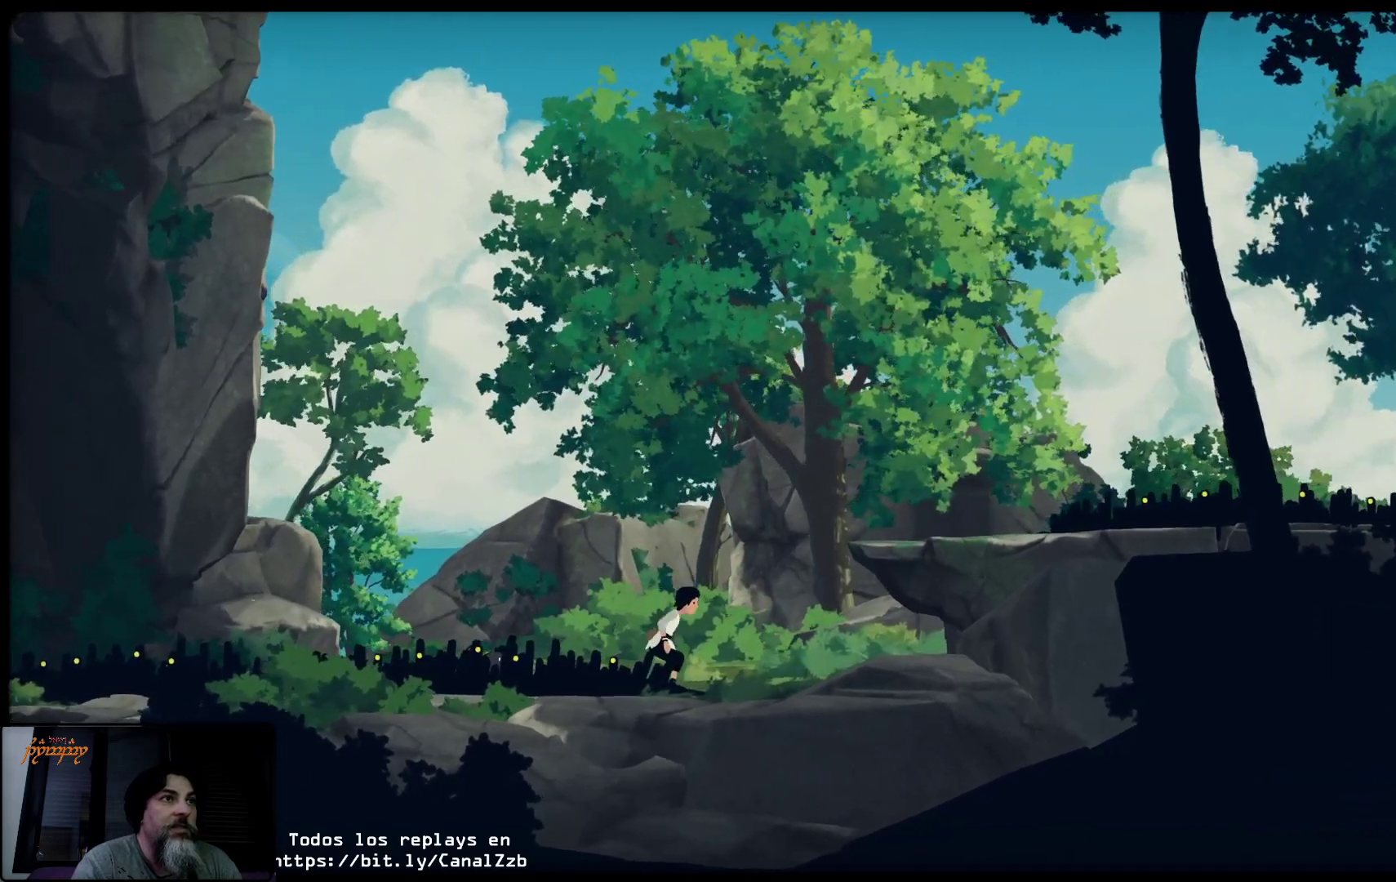
{"buttons": [], "left_stick": "right", "right_stick": "center", "events": [[17, "A", "up"], [217, "A", "down"], [350, "A", "up"]]}
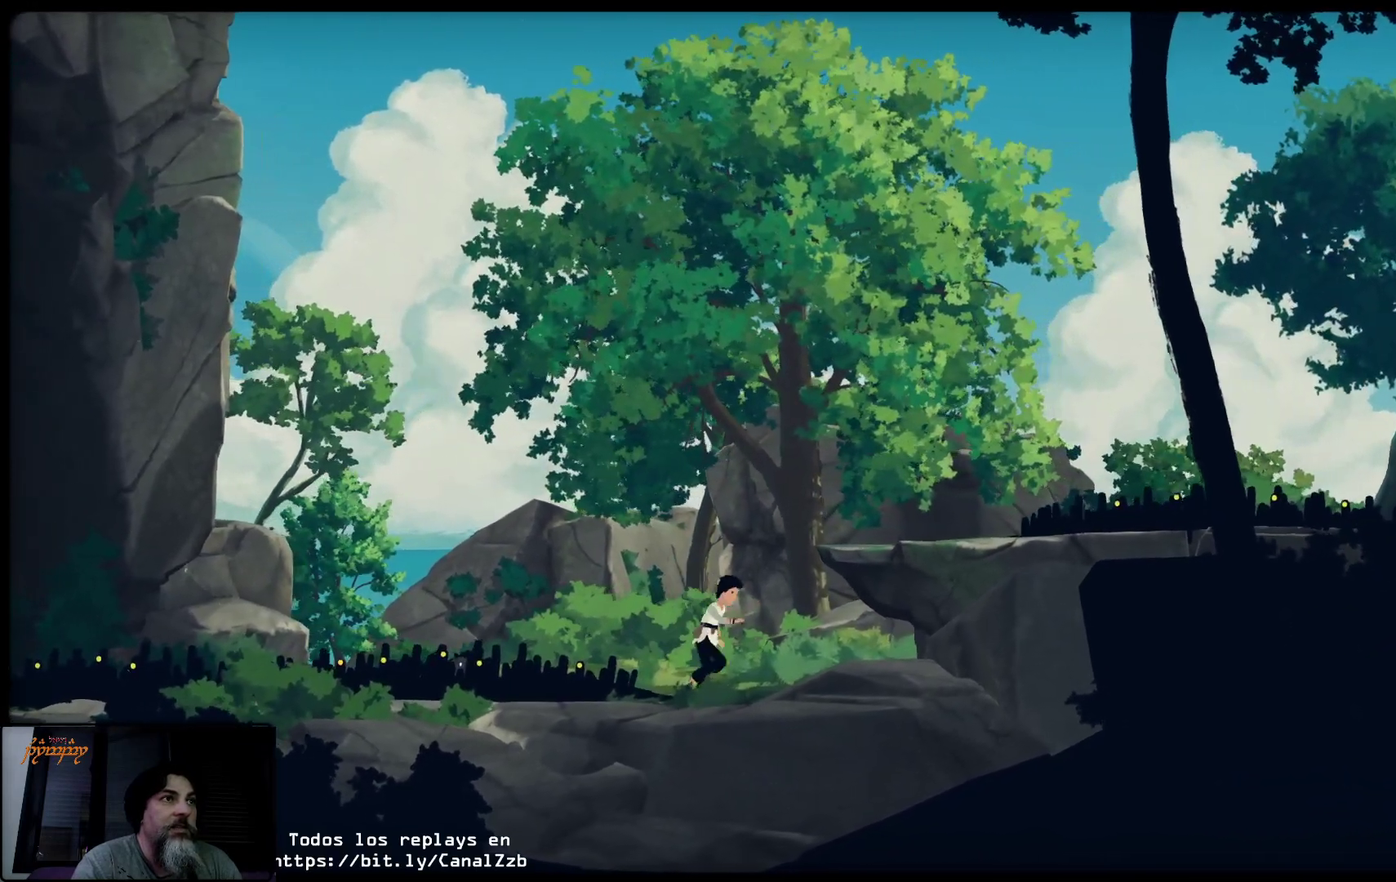
{"buttons": ["A"], "left_stick": "up-right", "right_stick": "center", "events": [[200, "A", "down"], [433, "left_stick", "up-right"]]}
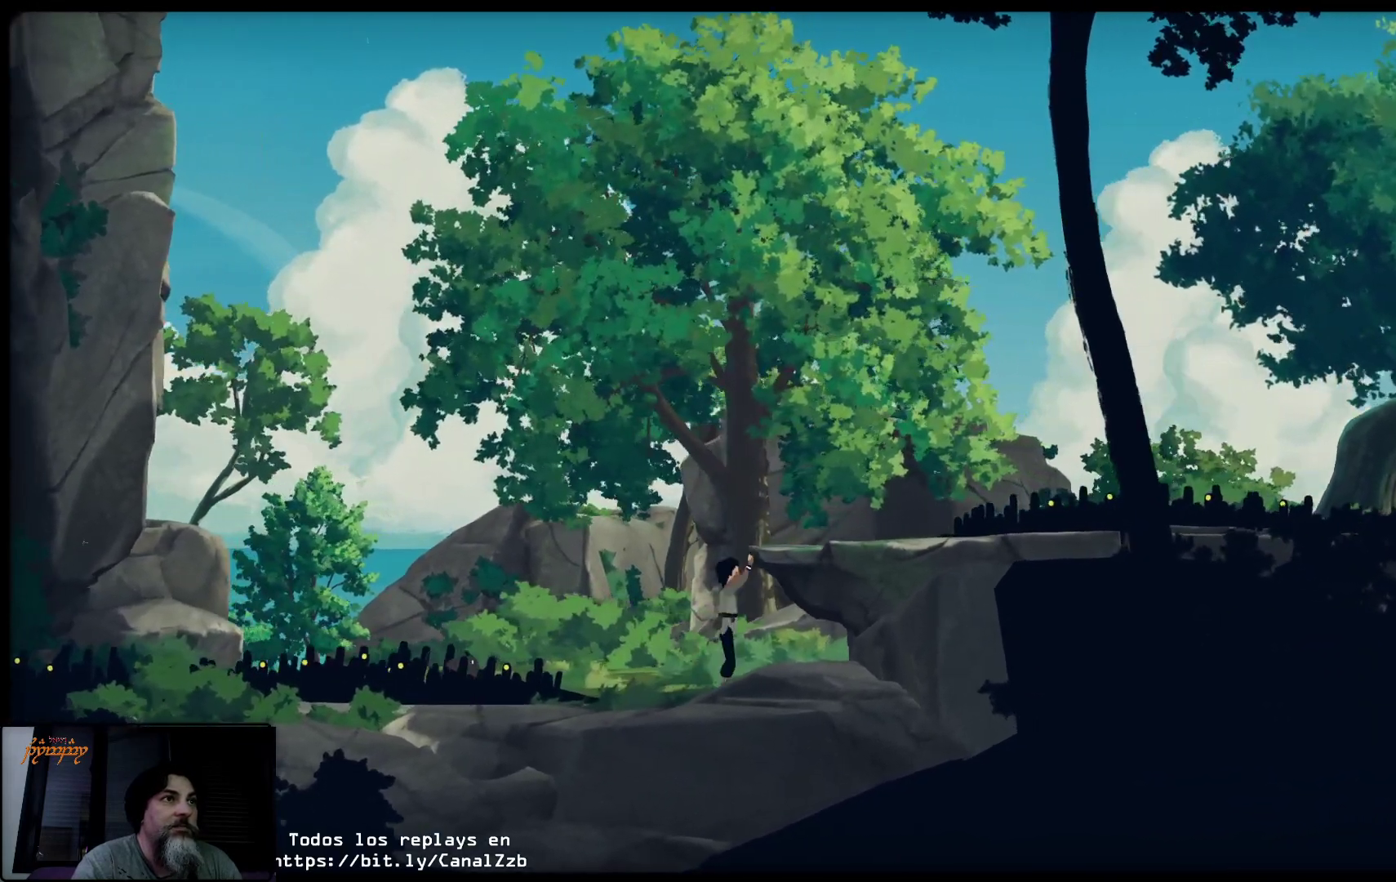
{"buttons": [], "left_stick": "up", "right_stick": "center", "events": [[33, "left_stick", "up"], [267, "A", "up"]]}
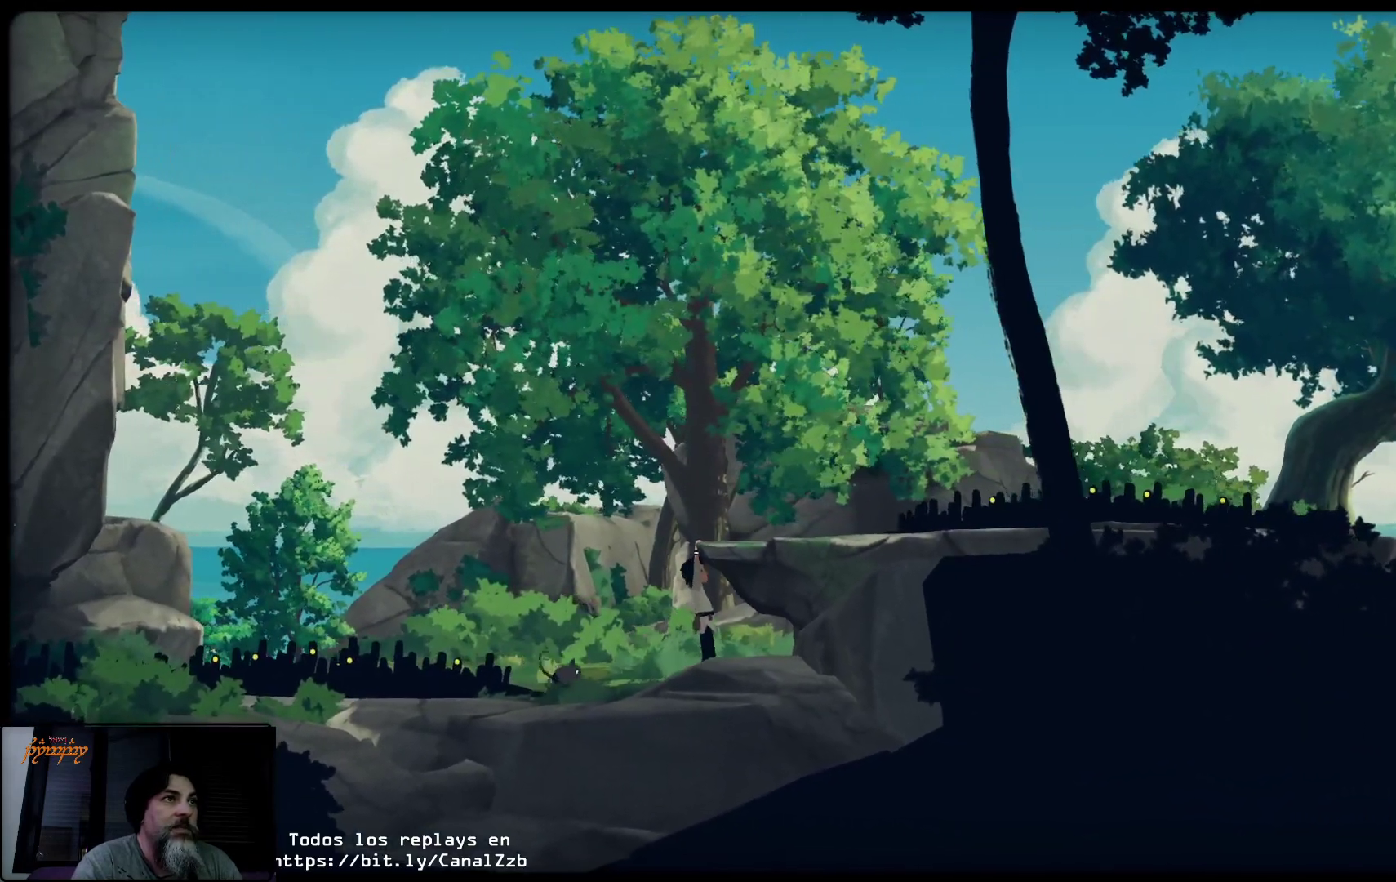
{"buttons": [], "left_stick": "center", "right_stick": "center", "events": [[433, "left_stick", "center"]]}
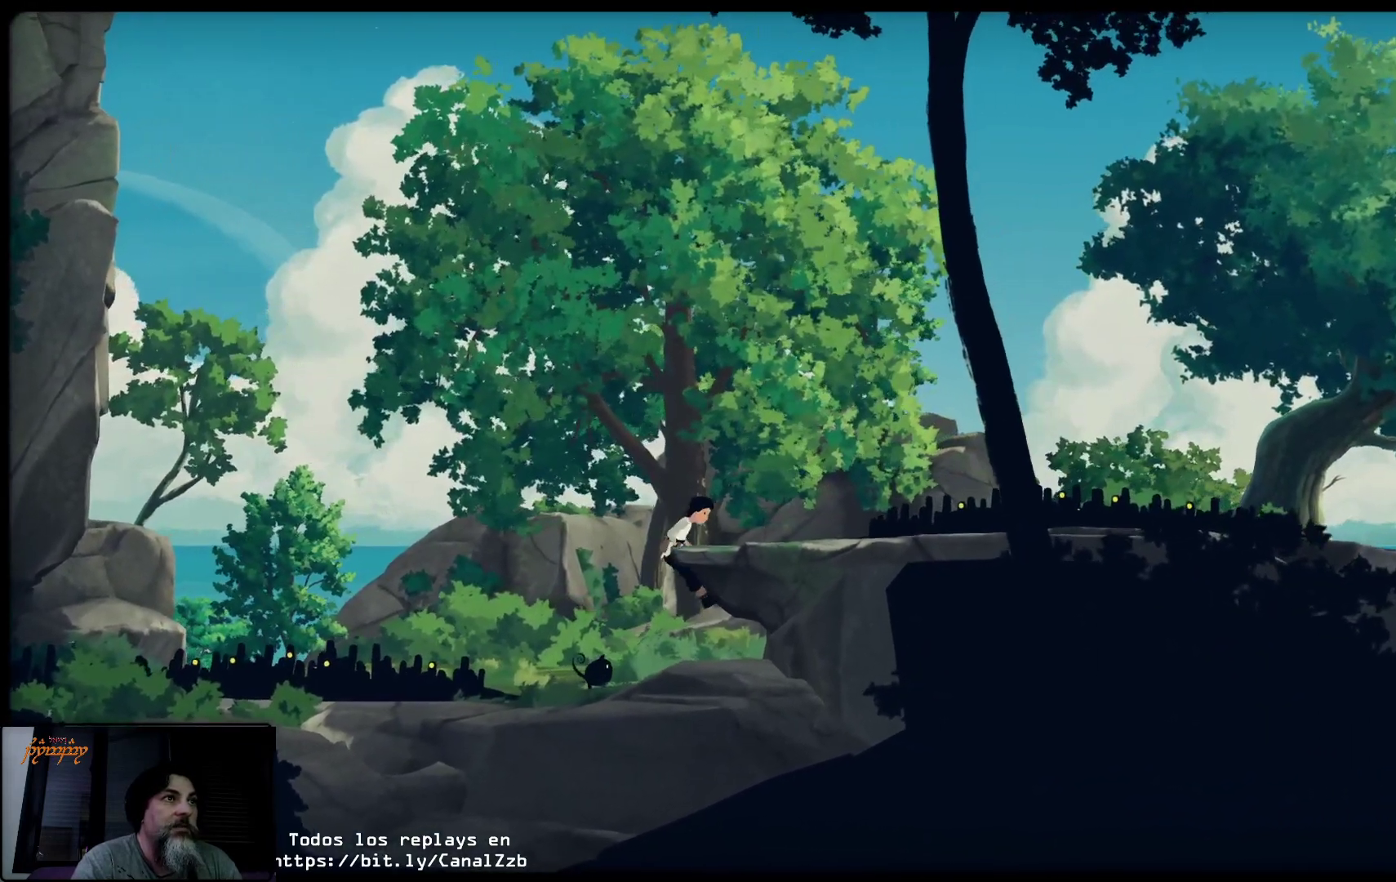
{"buttons": [], "left_stick": "up-right", "right_stick": "center", "events": [[133, "left_stick", "right"], [317, "left_stick", "up-right"]]}
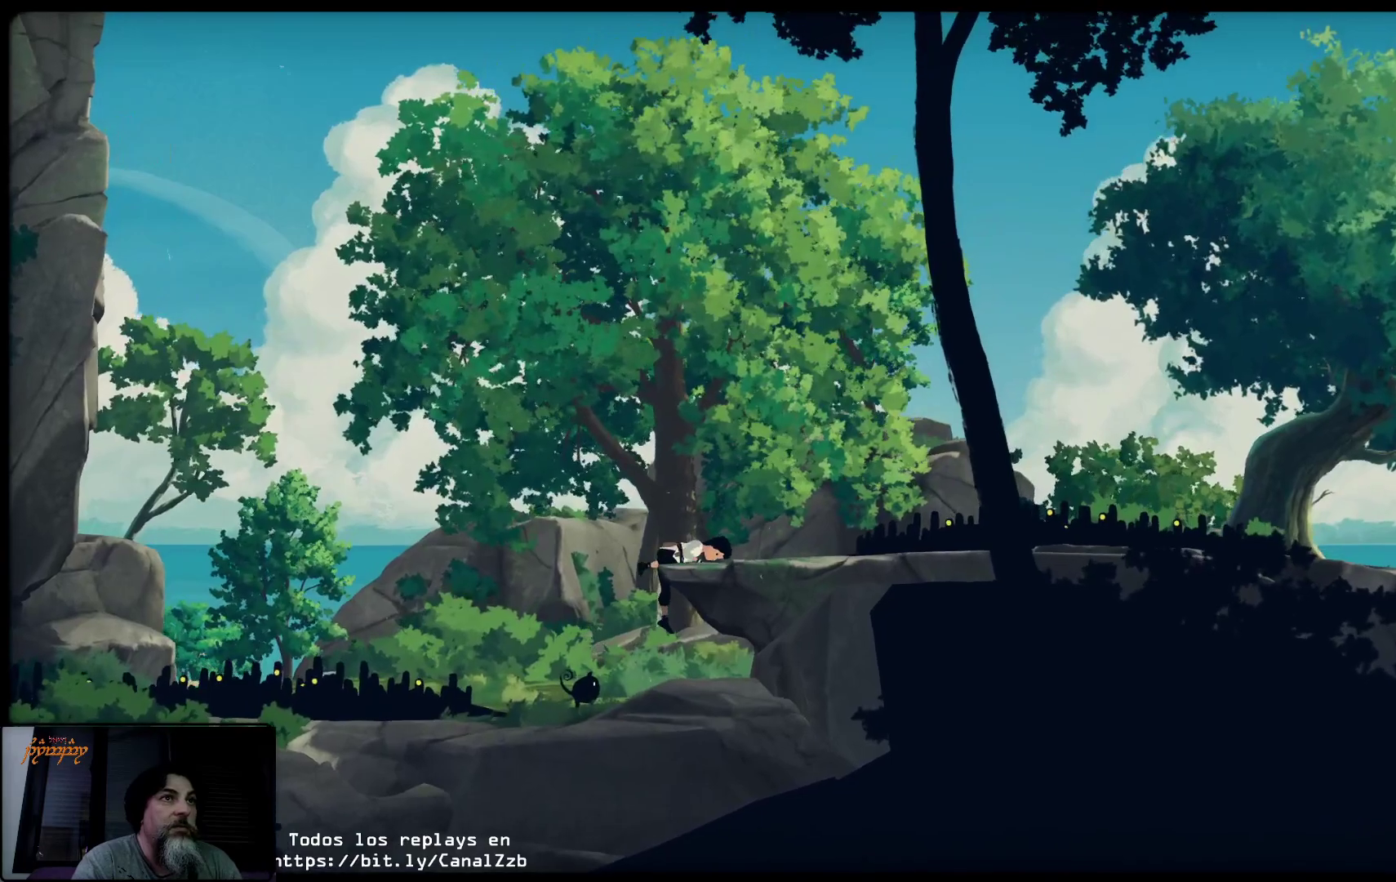
{"buttons": [], "left_stick": "up-right", "right_stick": "center", "events": []}
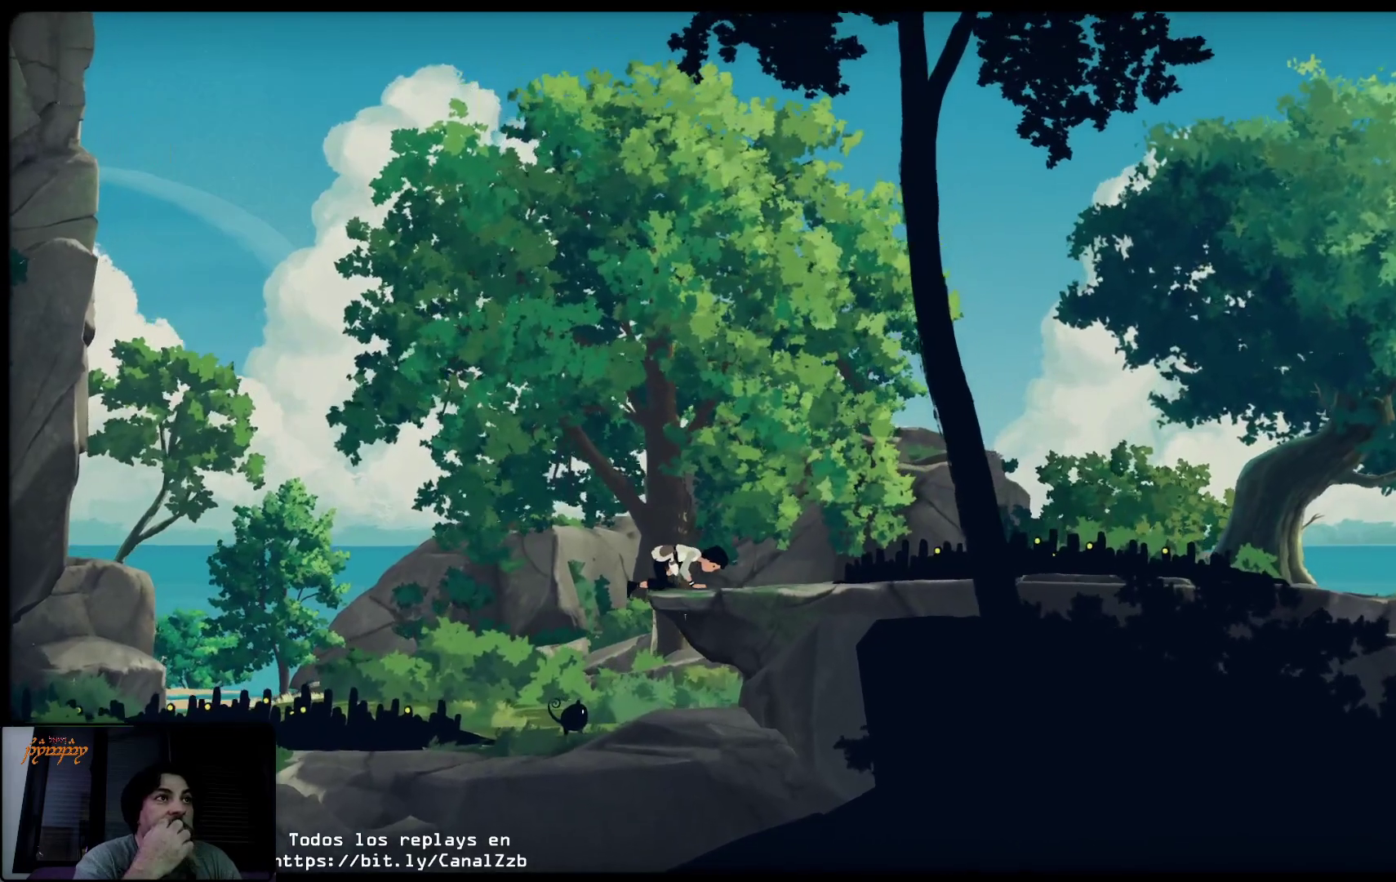
{"buttons": [], "left_stick": "up-right", "right_stick": "center", "events": []}
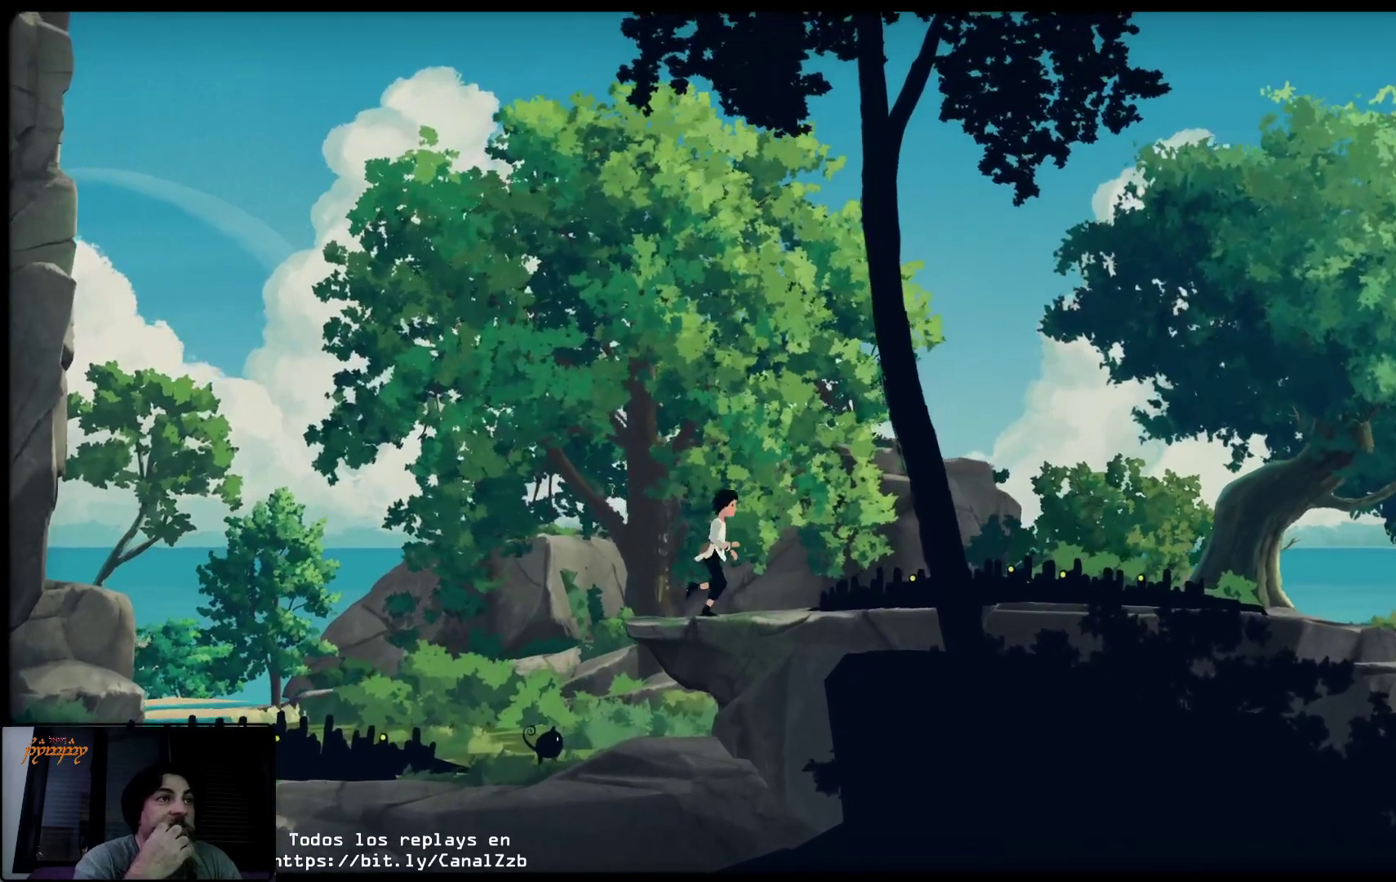
{"buttons": [], "left_stick": "up-right", "right_stick": "center", "events": []}
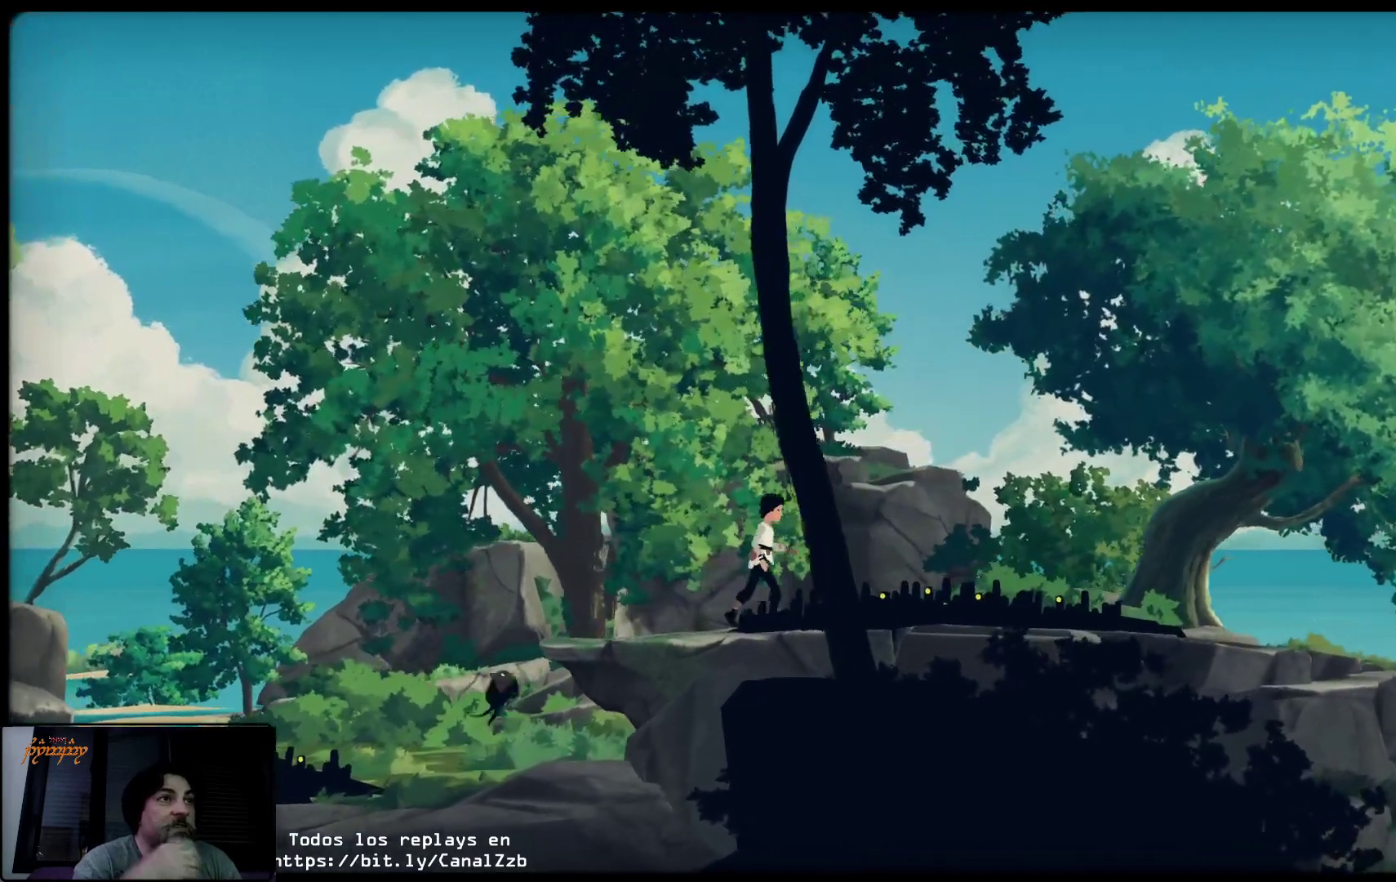
{"buttons": [], "left_stick": "up-right", "right_stick": "center", "events": []}
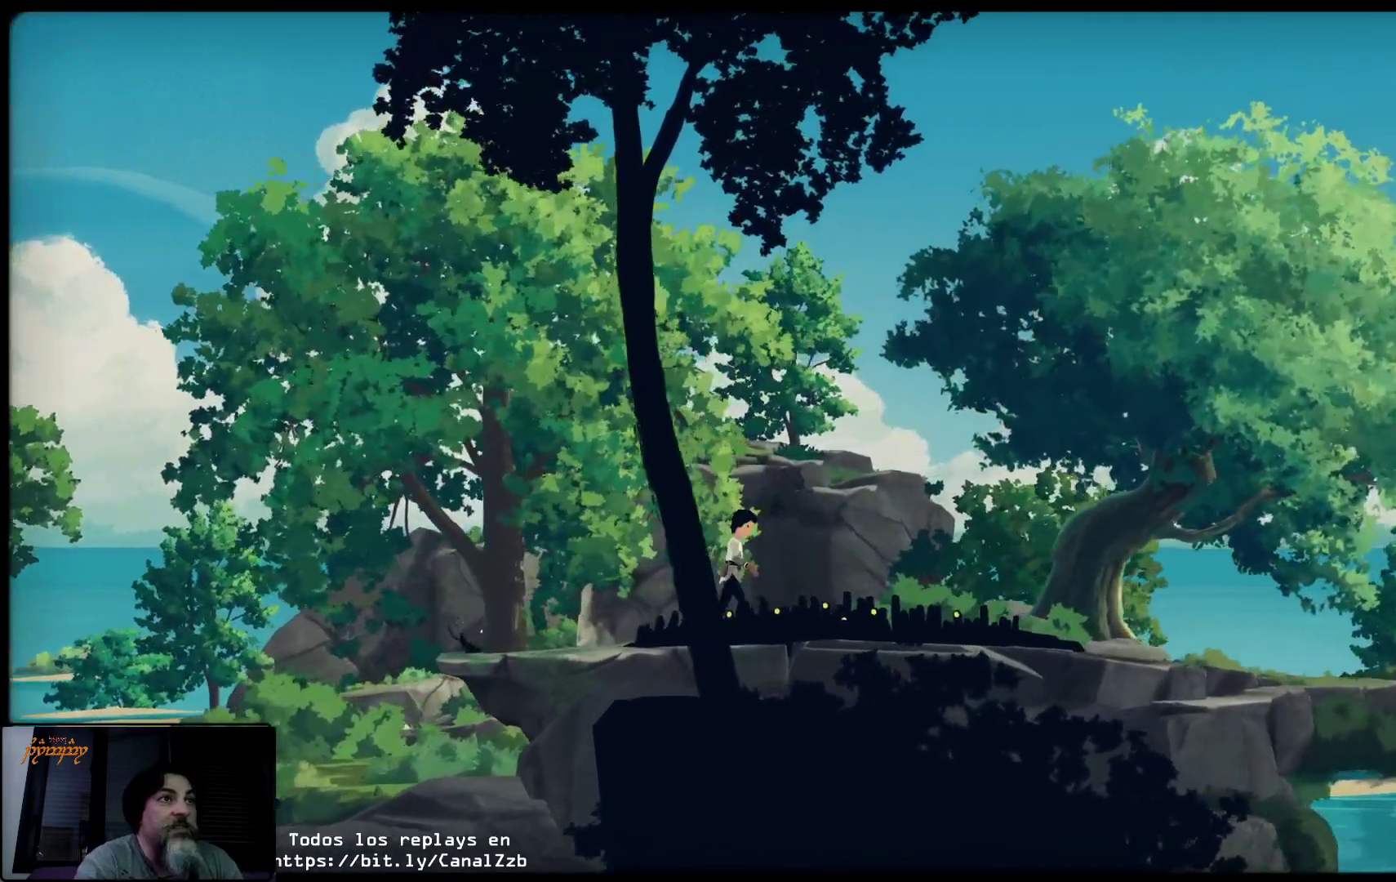
{"buttons": [], "left_stick": "up-right", "right_stick": "center", "events": []}
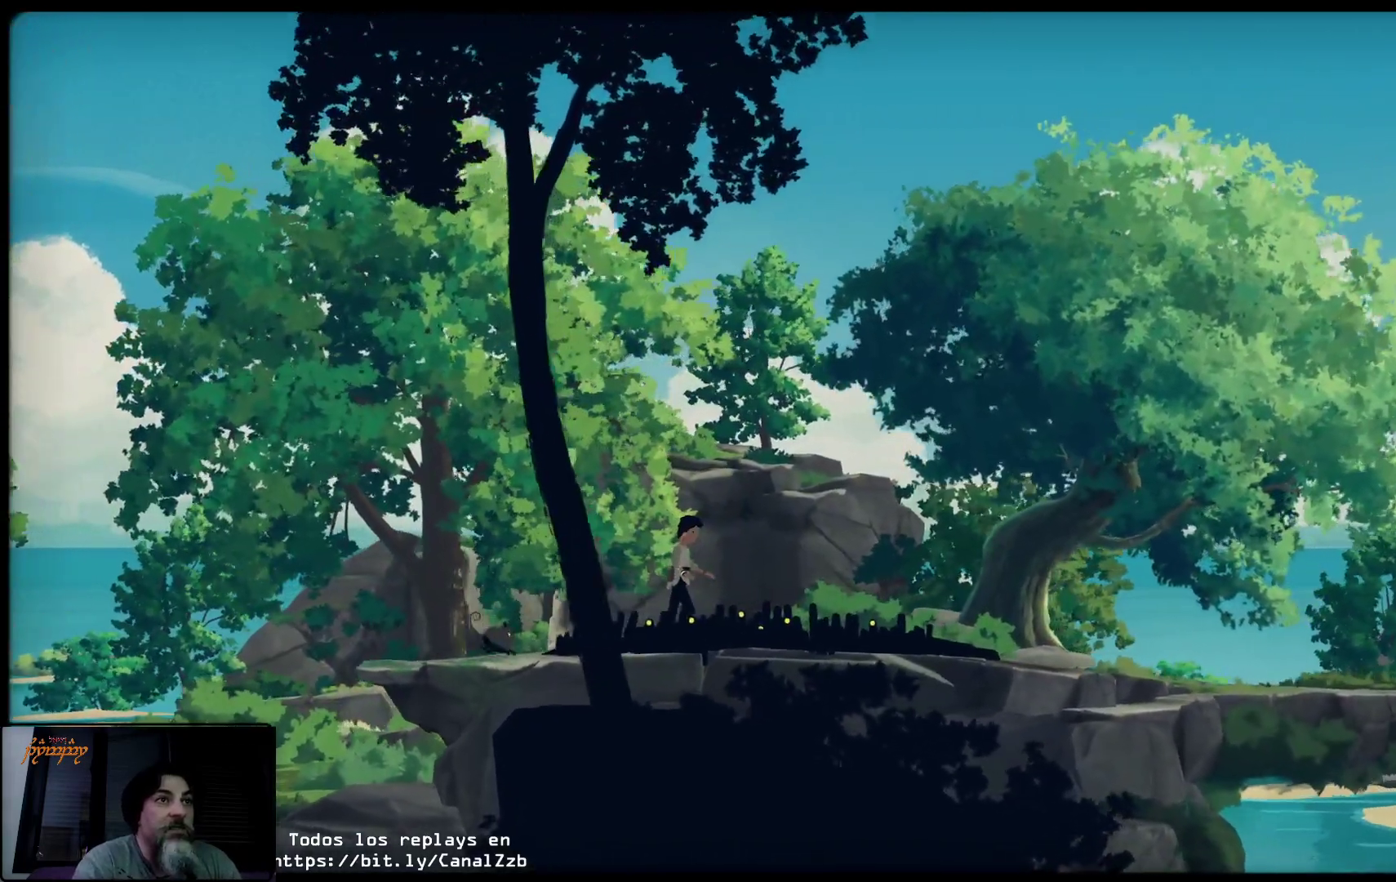
{"buttons": [], "left_stick": "up-right", "right_stick": "center", "events": [[117, "A", "down"], [300, "A", "up"], [350, "A", "down"], [500, "A", "up"]]}
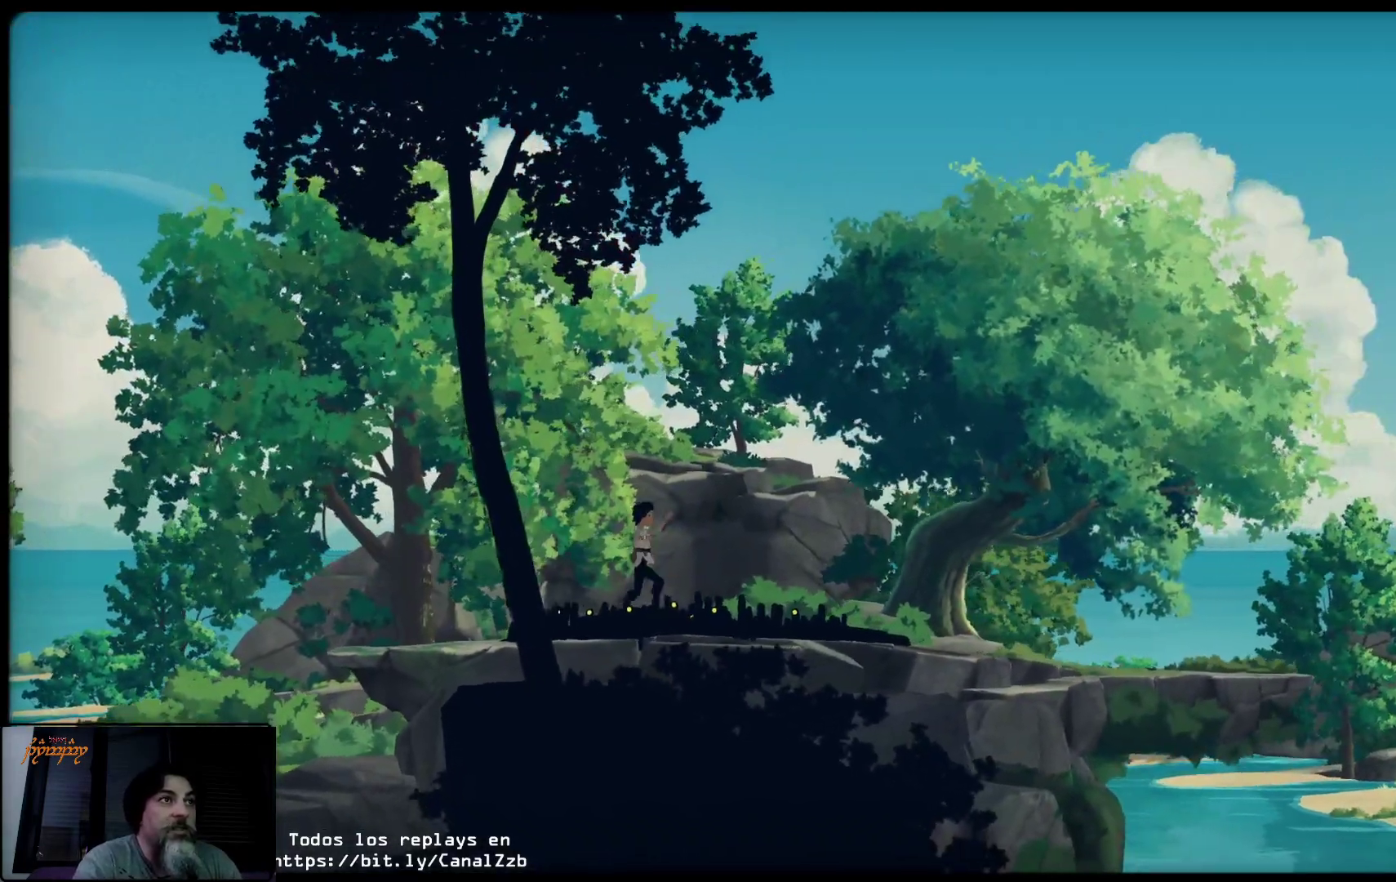
{"buttons": ["A"], "left_stick": "up-right", "right_stick": "center", "events": [[67, "A", "down"], [167, "A", "up"], [267, "A", "down"], [350, "A", "up"], [450, "A", "down"]]}
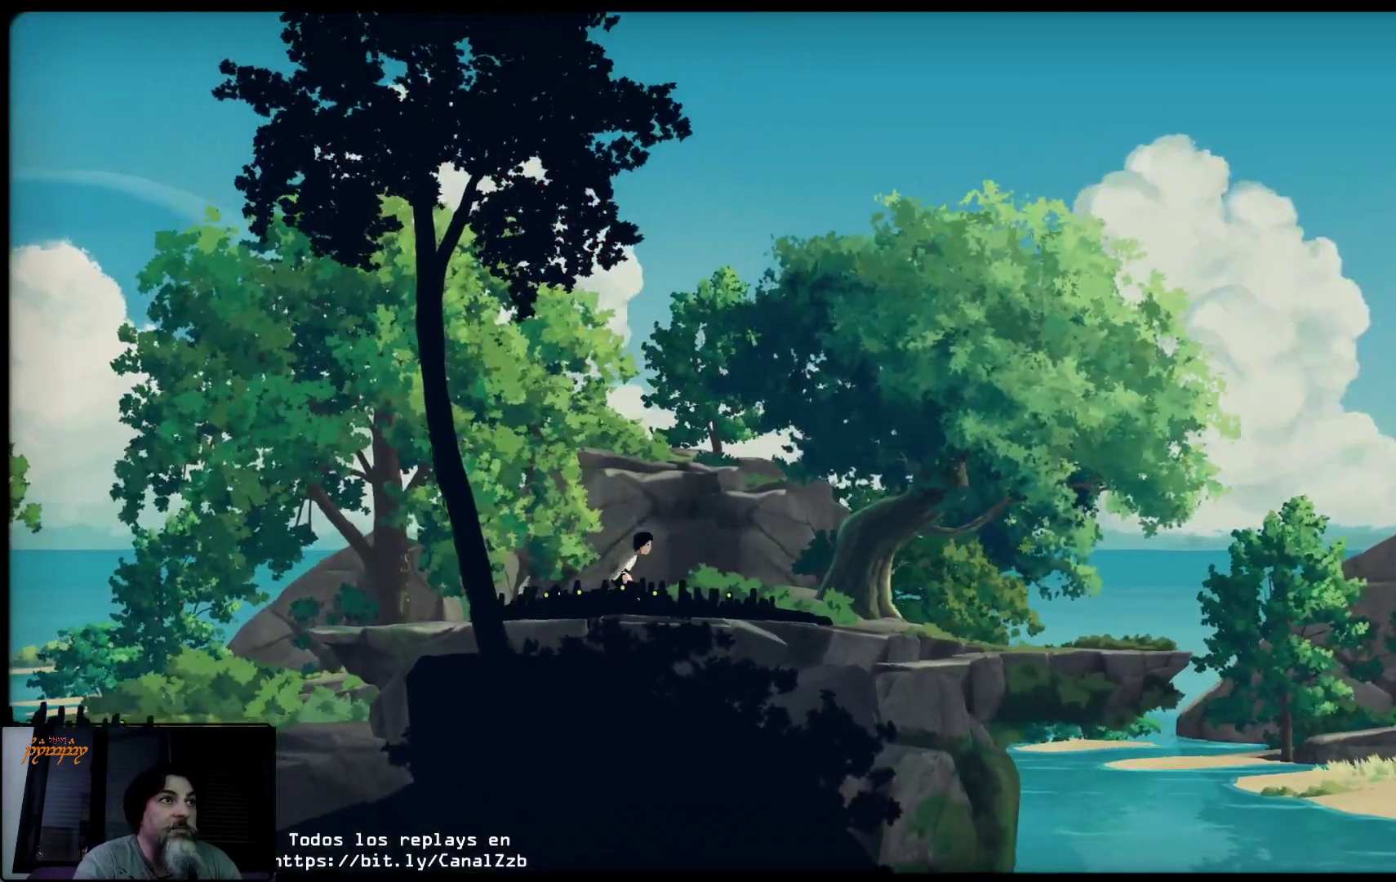
{"buttons": ["A"], "left_stick": "up-right", "right_stick": "center", "events": [[67, "A", "up"], [117, "A", "down"], [233, "A", "up"], [300, "A", "down"], [433, "A", "up"], [483, "A", "down"]]}
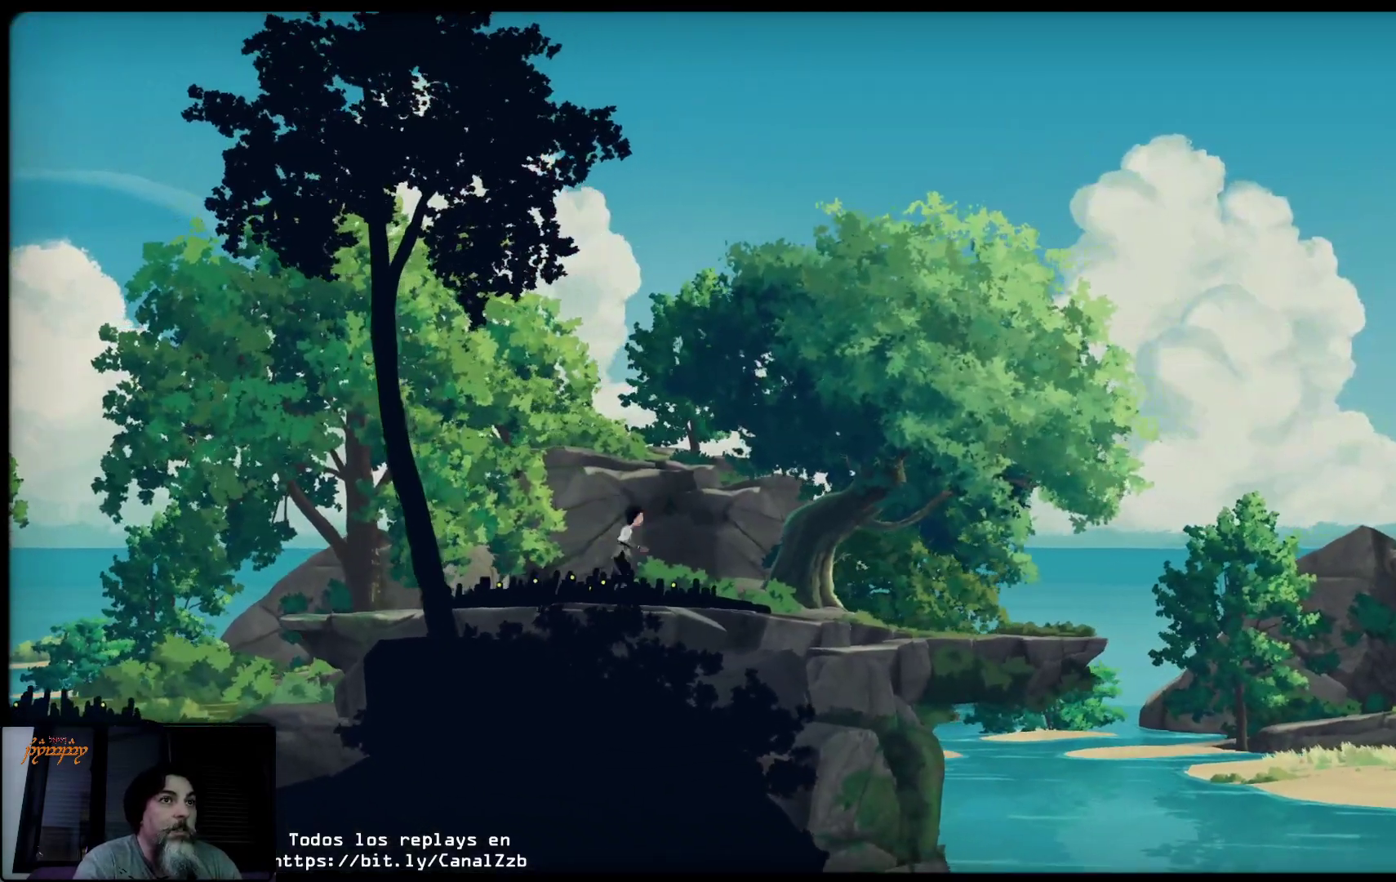
{"buttons": [], "left_stick": "up-right", "right_stick": "center", "events": [[283, "A", "up"], [350, "A", "down"], [433, "A", "up"]]}
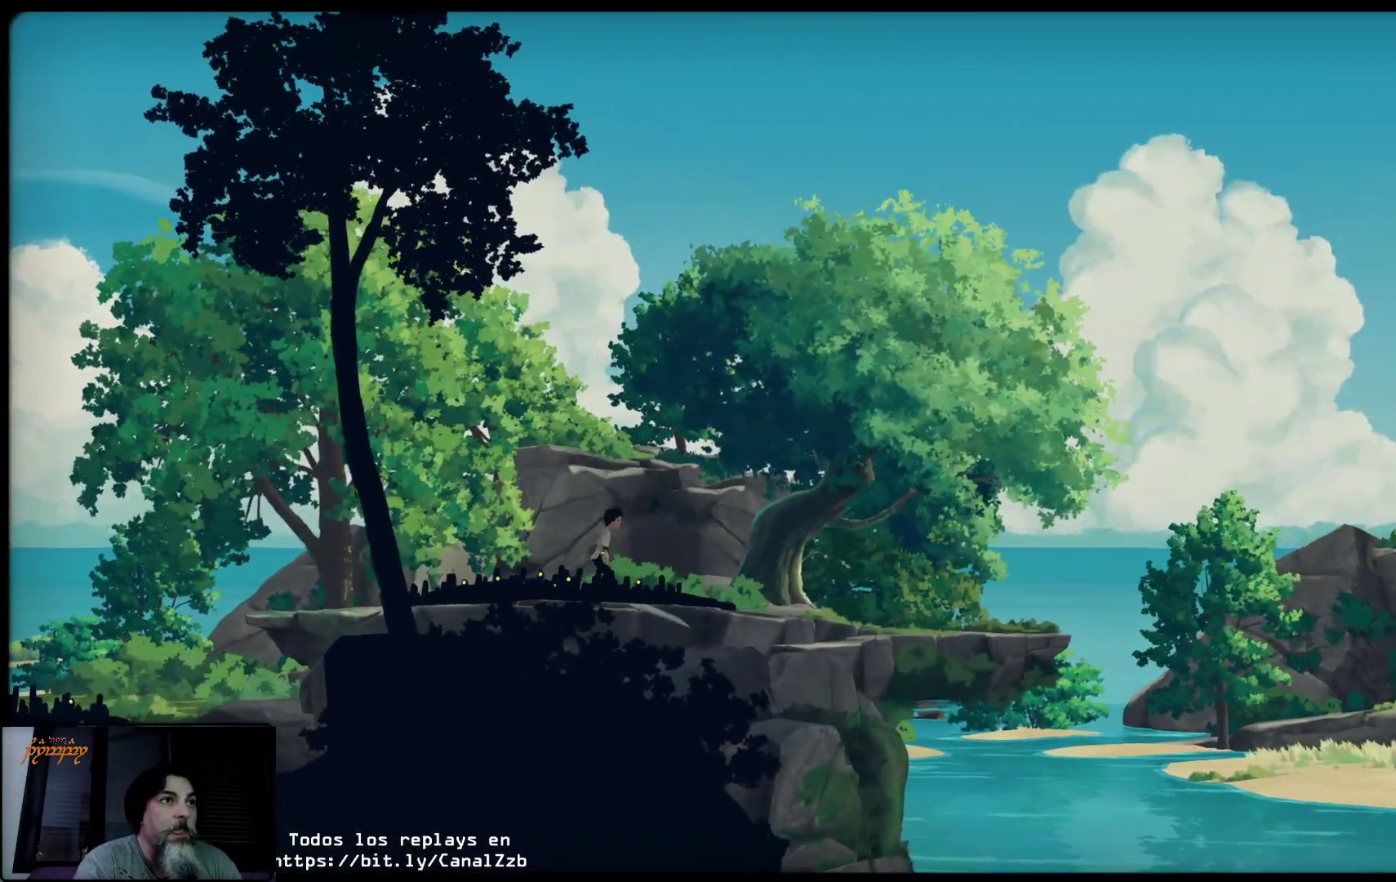
{"buttons": [], "left_stick": "up-right", "right_stick": "center", "events": [[33, "A", "down"], [117, "A", "up"], [183, "A", "down"], [267, "A", "up"], [367, "A", "down"], [450, "A", "up"]]}
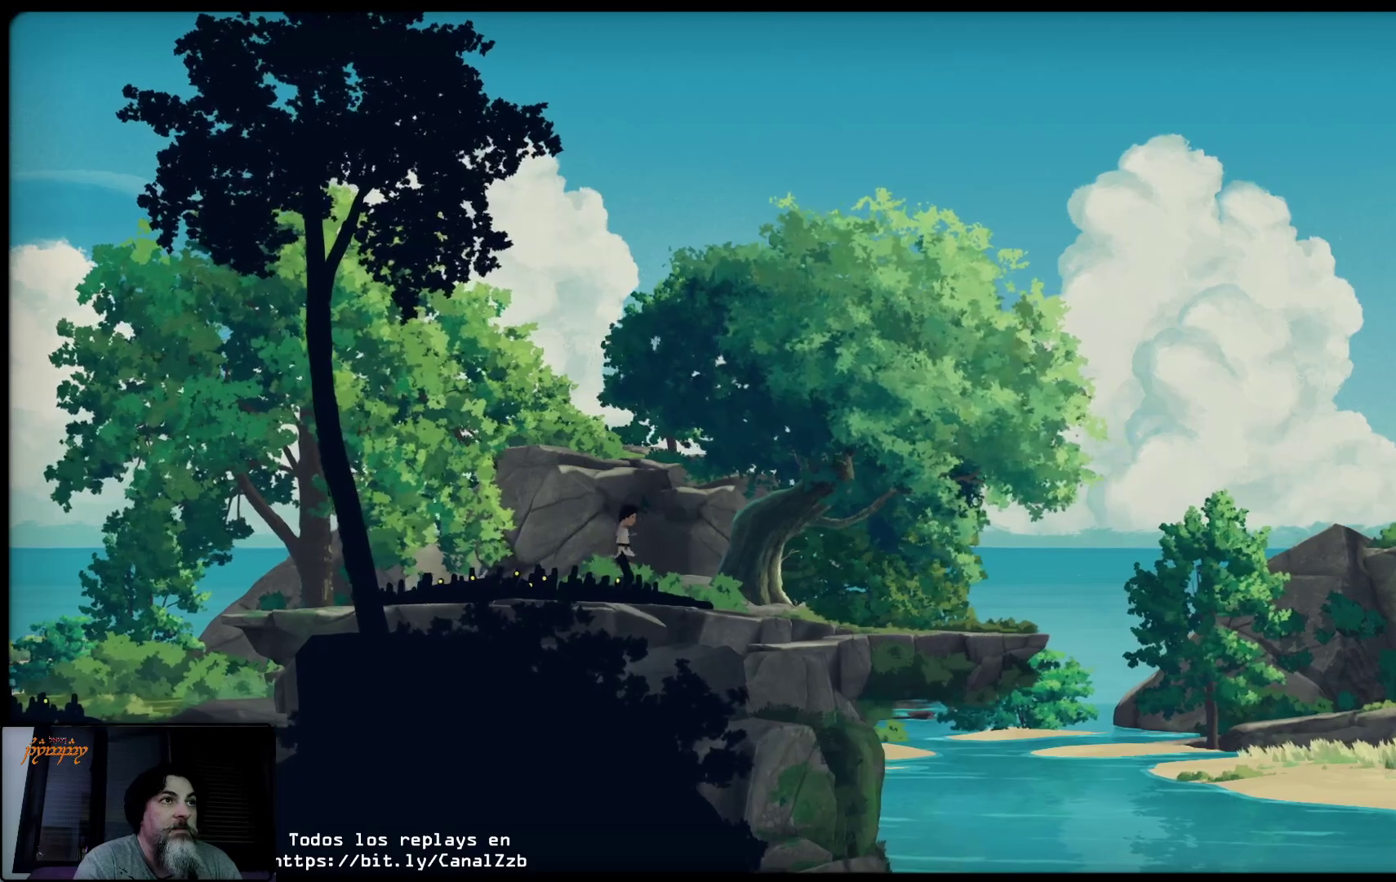
{"buttons": [], "left_stick": "up-right", "right_stick": "center", "events": [[17, "A", "down"], [83, "A", "up"], [183, "A", "down"], [267, "A", "up"], [350, "A", "down"], [450, "A", "up"]]}
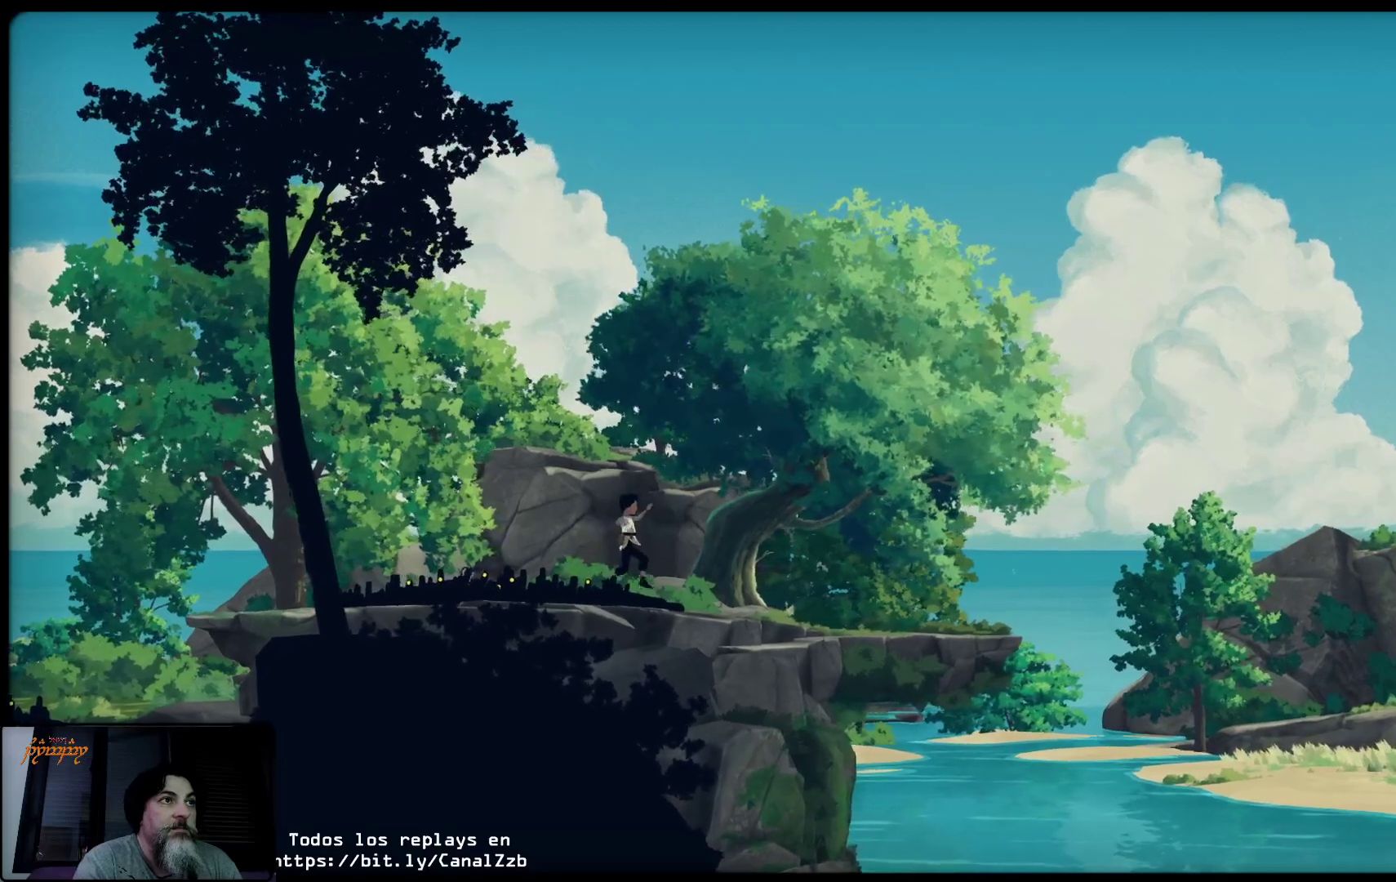
{"buttons": [], "left_stick": "up-right", "right_stick": "center", "events": [[17, "A", "down"], [100, "A", "up"]]}
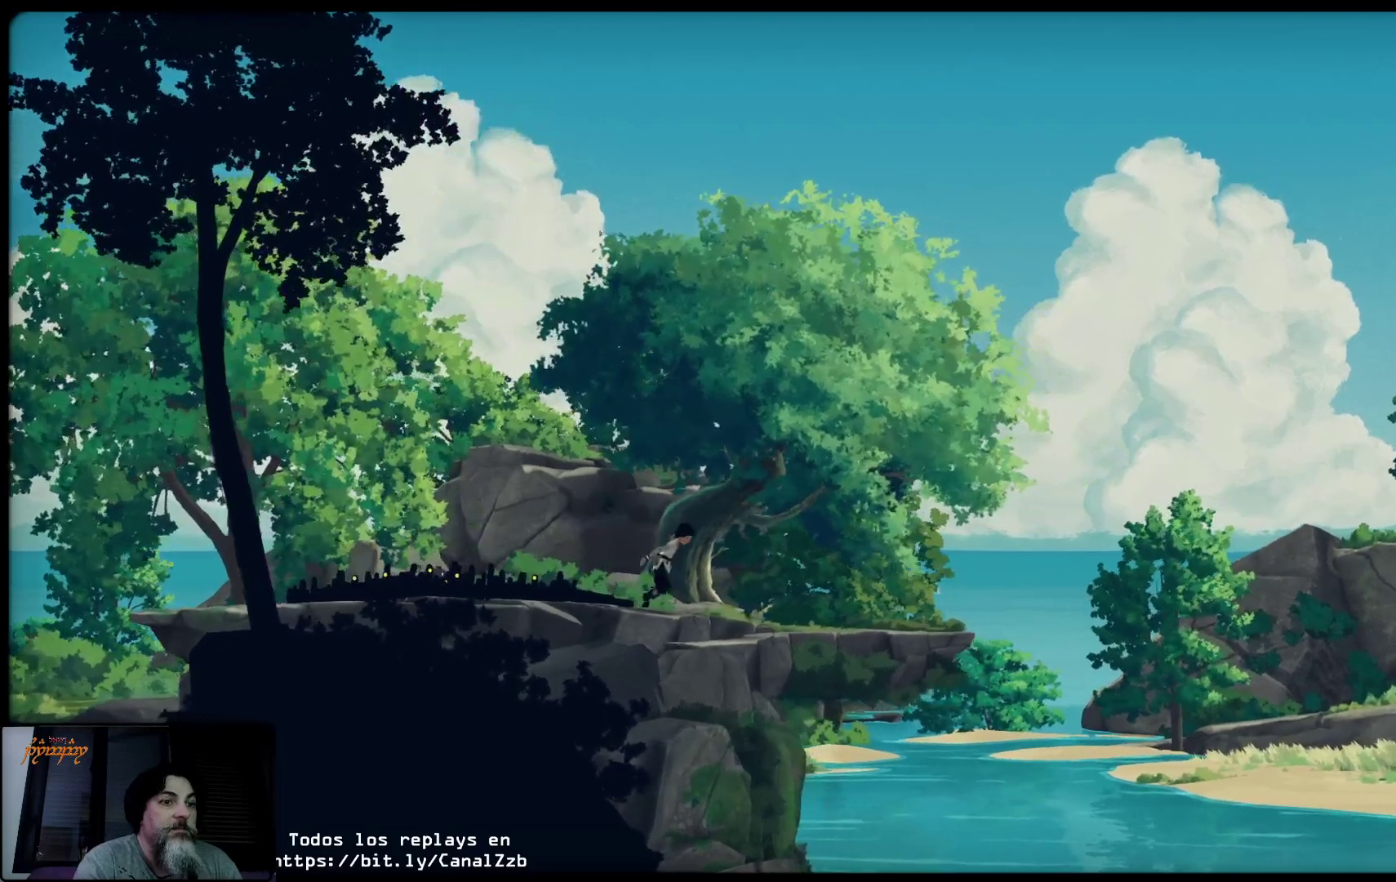
{"buttons": [], "left_stick": "up-right", "right_stick": "center", "events": []}
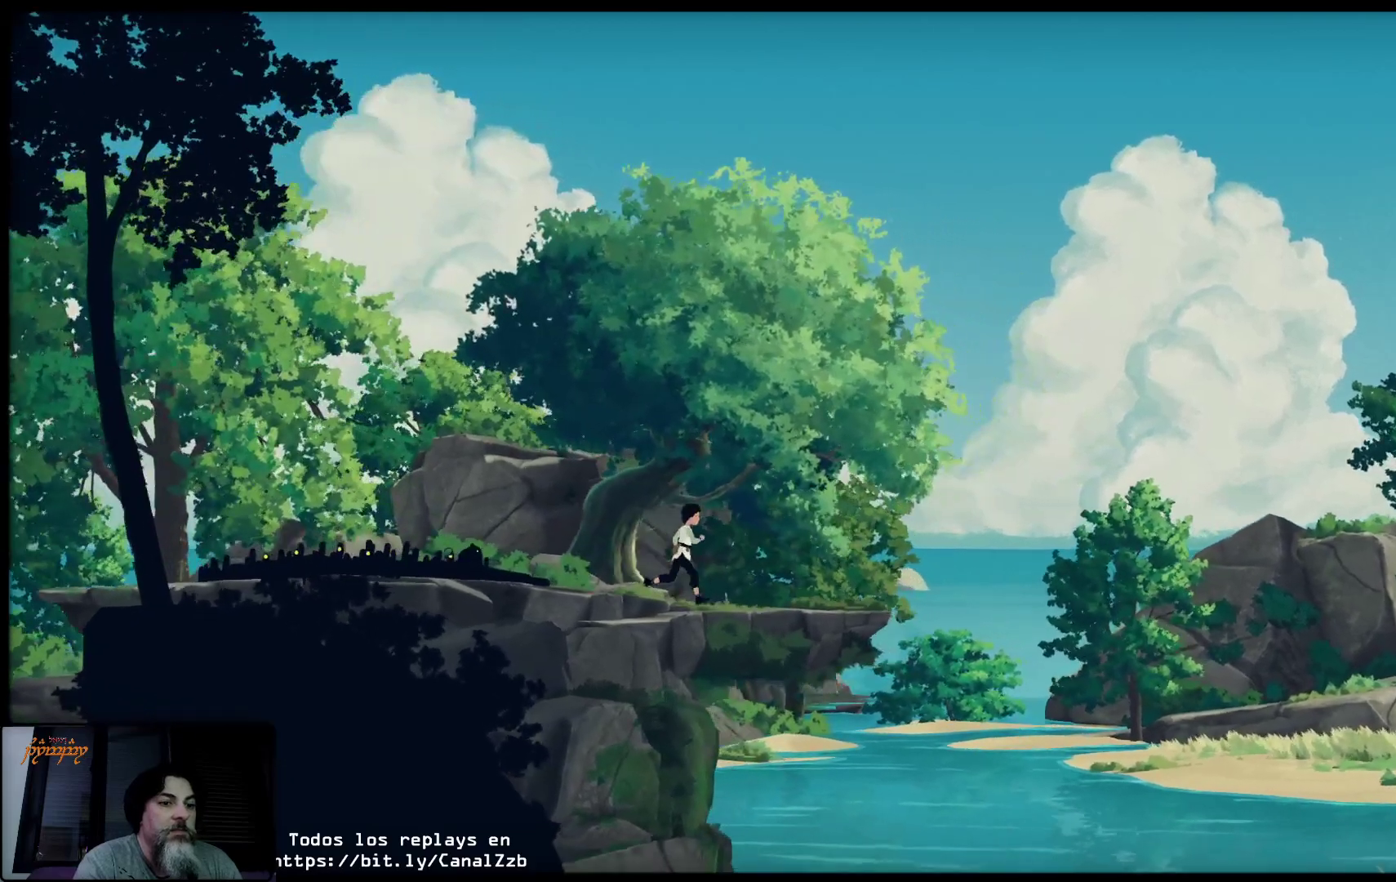
{"buttons": [], "left_stick": "up-right", "right_stick": "center", "events": []}
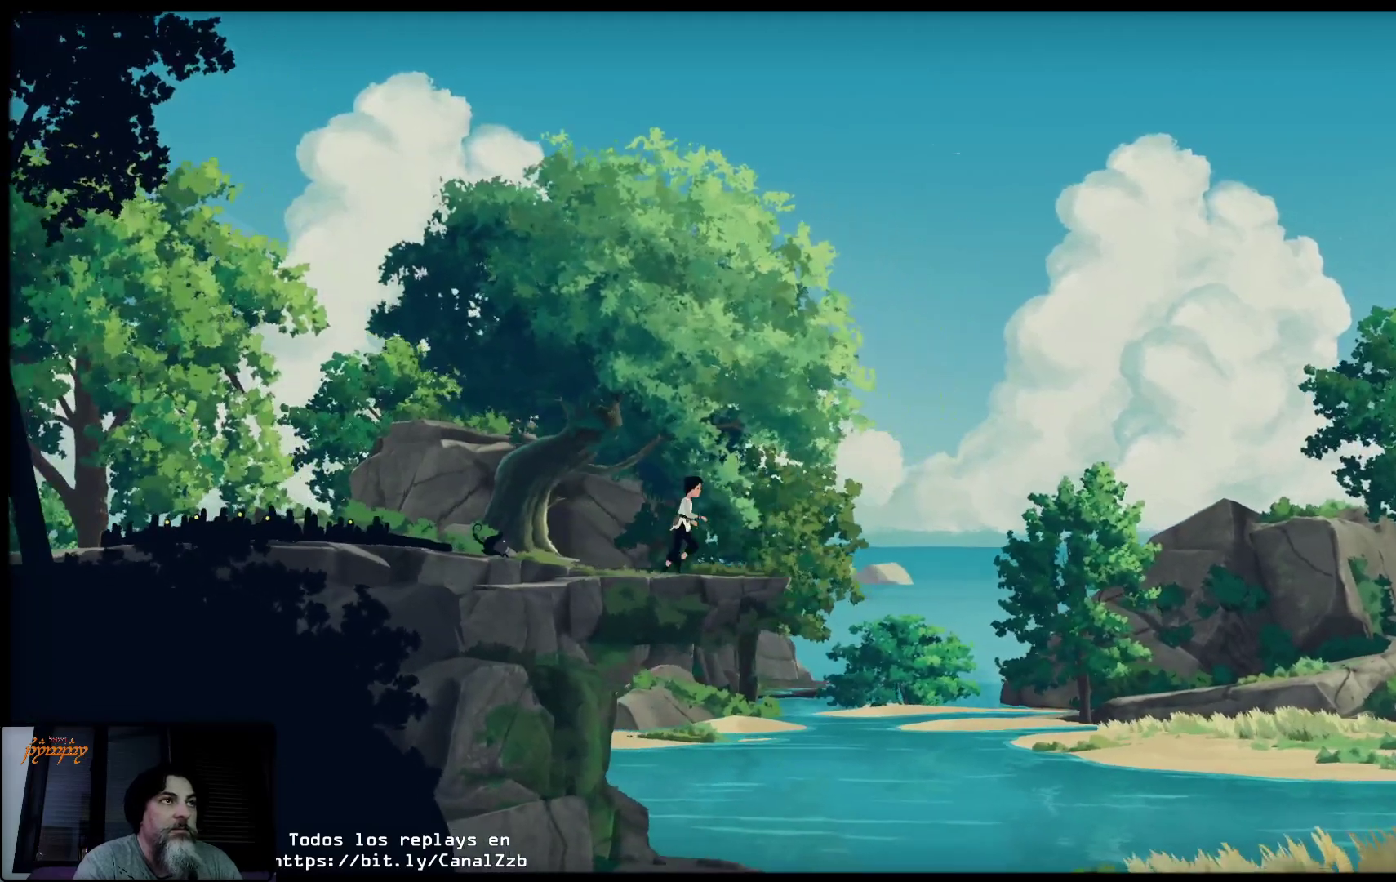
{"buttons": [], "left_stick": "center", "right_stick": "center", "events": [[317, "left_stick", "center"]]}
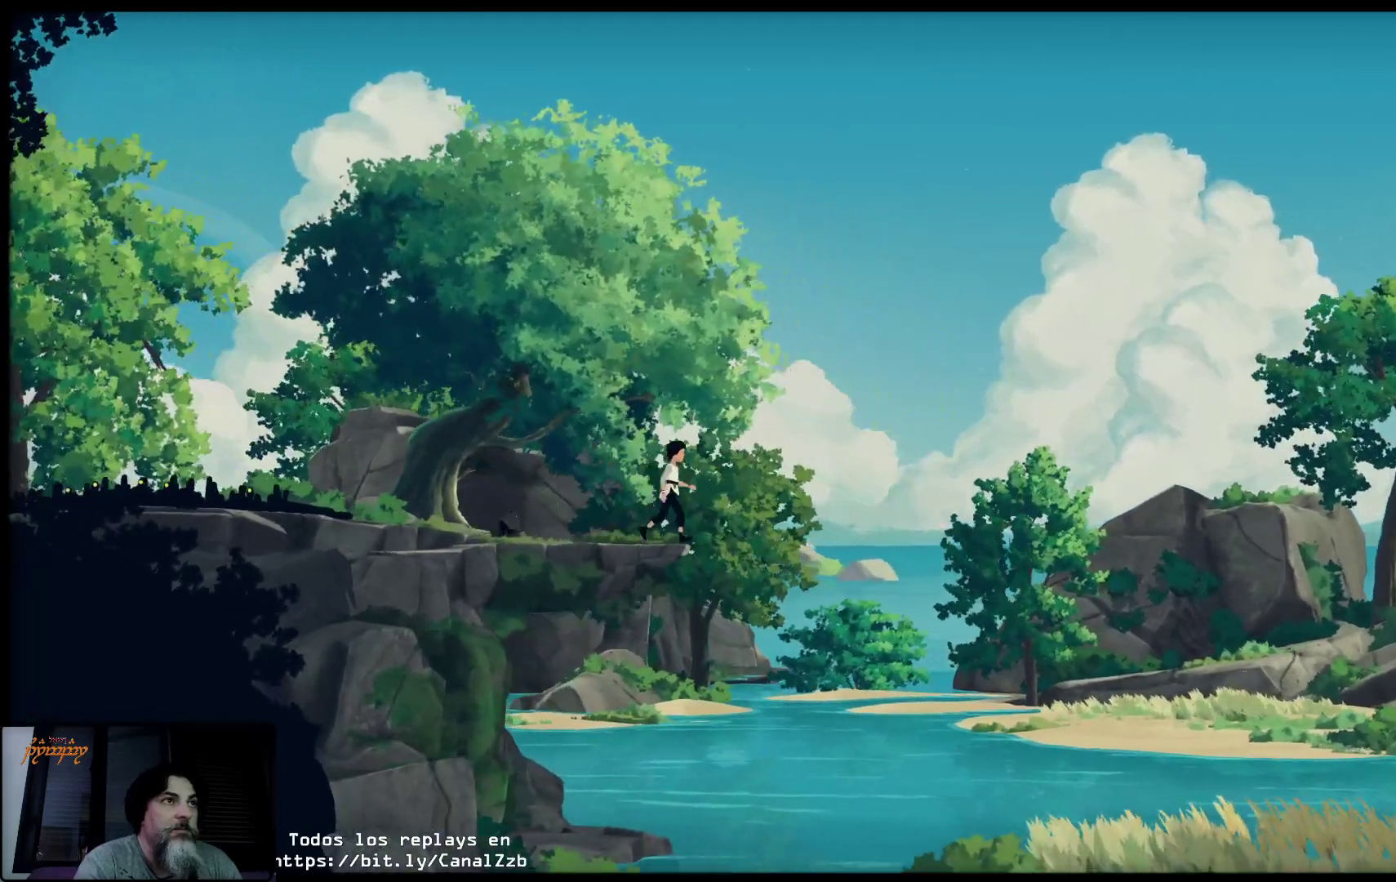
{"buttons": [], "left_stick": "down", "right_stick": "center", "events": [[67, "left_stick", "down"]]}
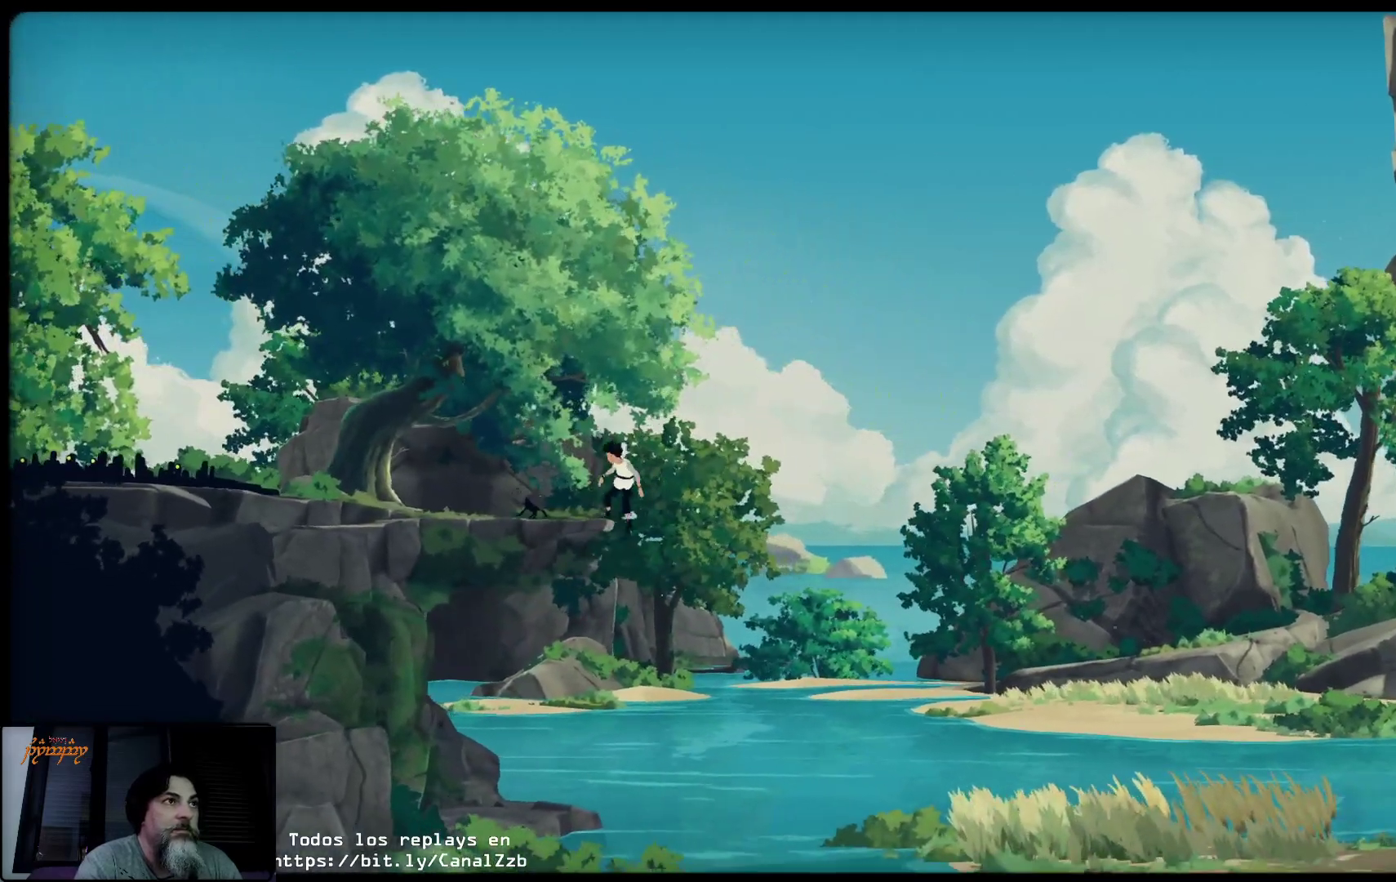
{"buttons": [], "left_stick": "down", "right_stick": "center", "events": []}